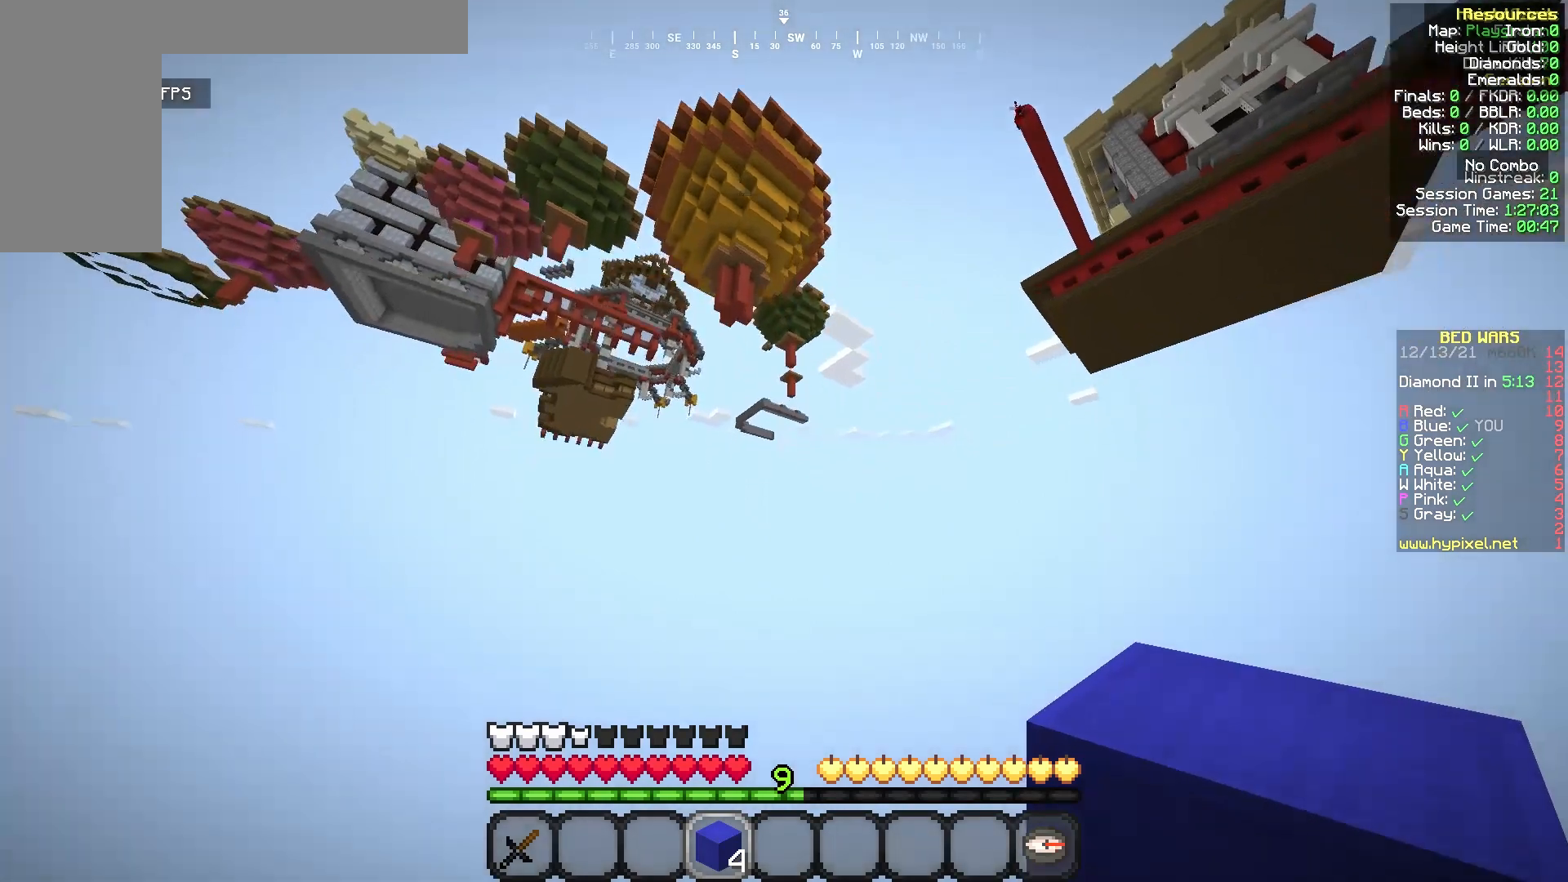
Gameplay with keyboard and mouse; each line is a JSON object with the keys and mouse buttons held at the frame after it. "events" lists presses ("down") and releases ("up") of "a", "d", "s", "w", "mouse_left" and "mouse_right" between this image and that frame as [ms after this image, input, new state], when the widget could be followed in between. "mouse_left", "mouse_right" = the "left", "right" buttons of the "mouse" list. No other keys are recorded. Fast repeated clicks can show as one long hold. Mouse movement is not recorded.
{"keys": ["s"], "mouse": [], "events": [[125, "w", "up"], [208, "s", "down"]]}
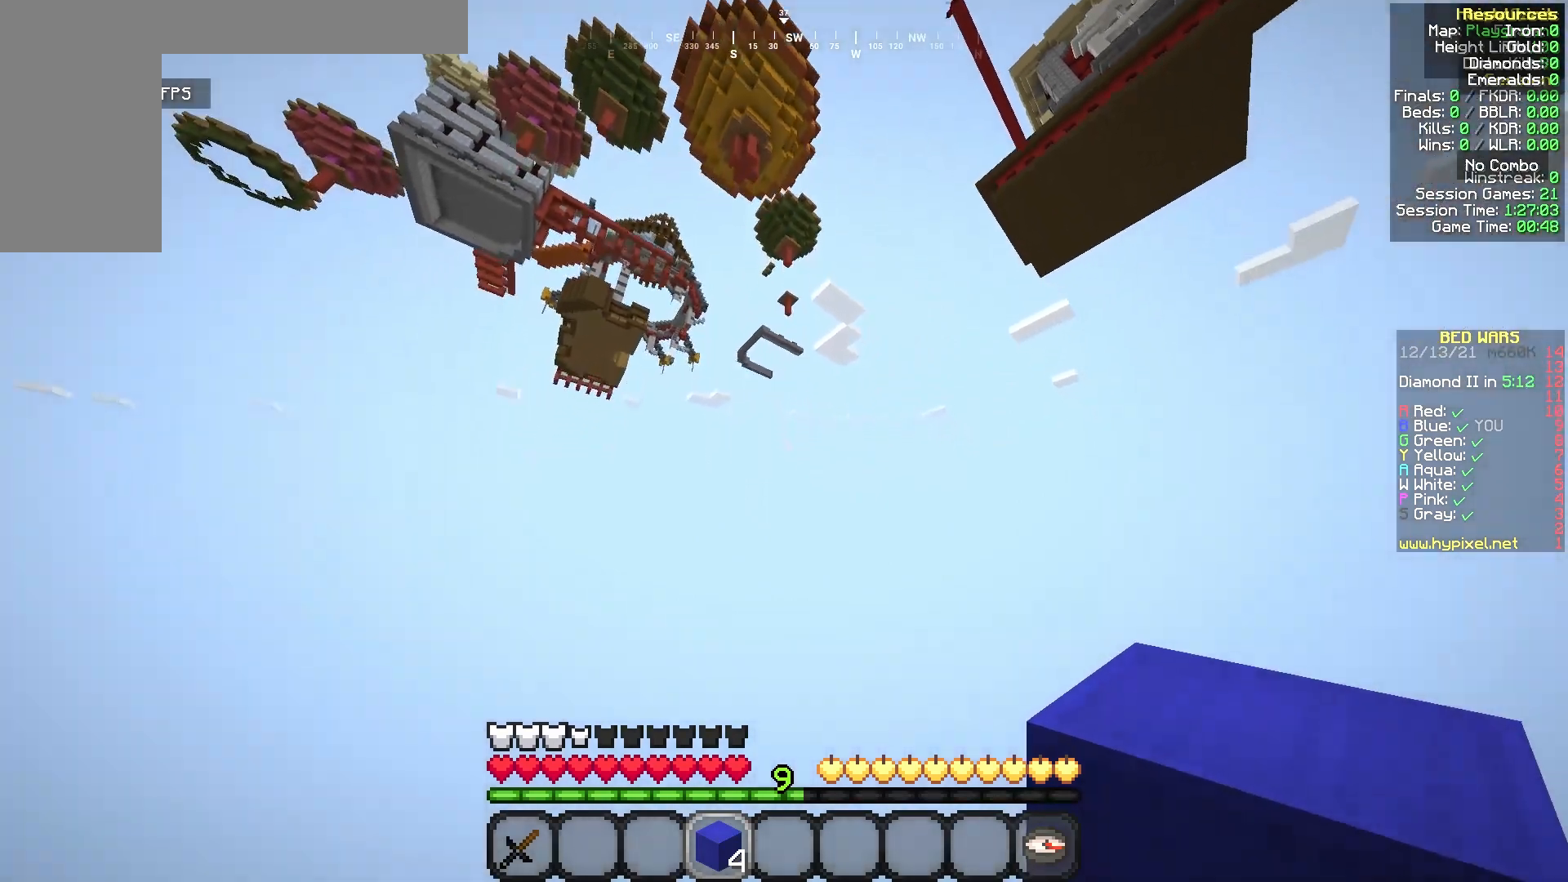
{"keys": ["s"], "mouse": [], "events": []}
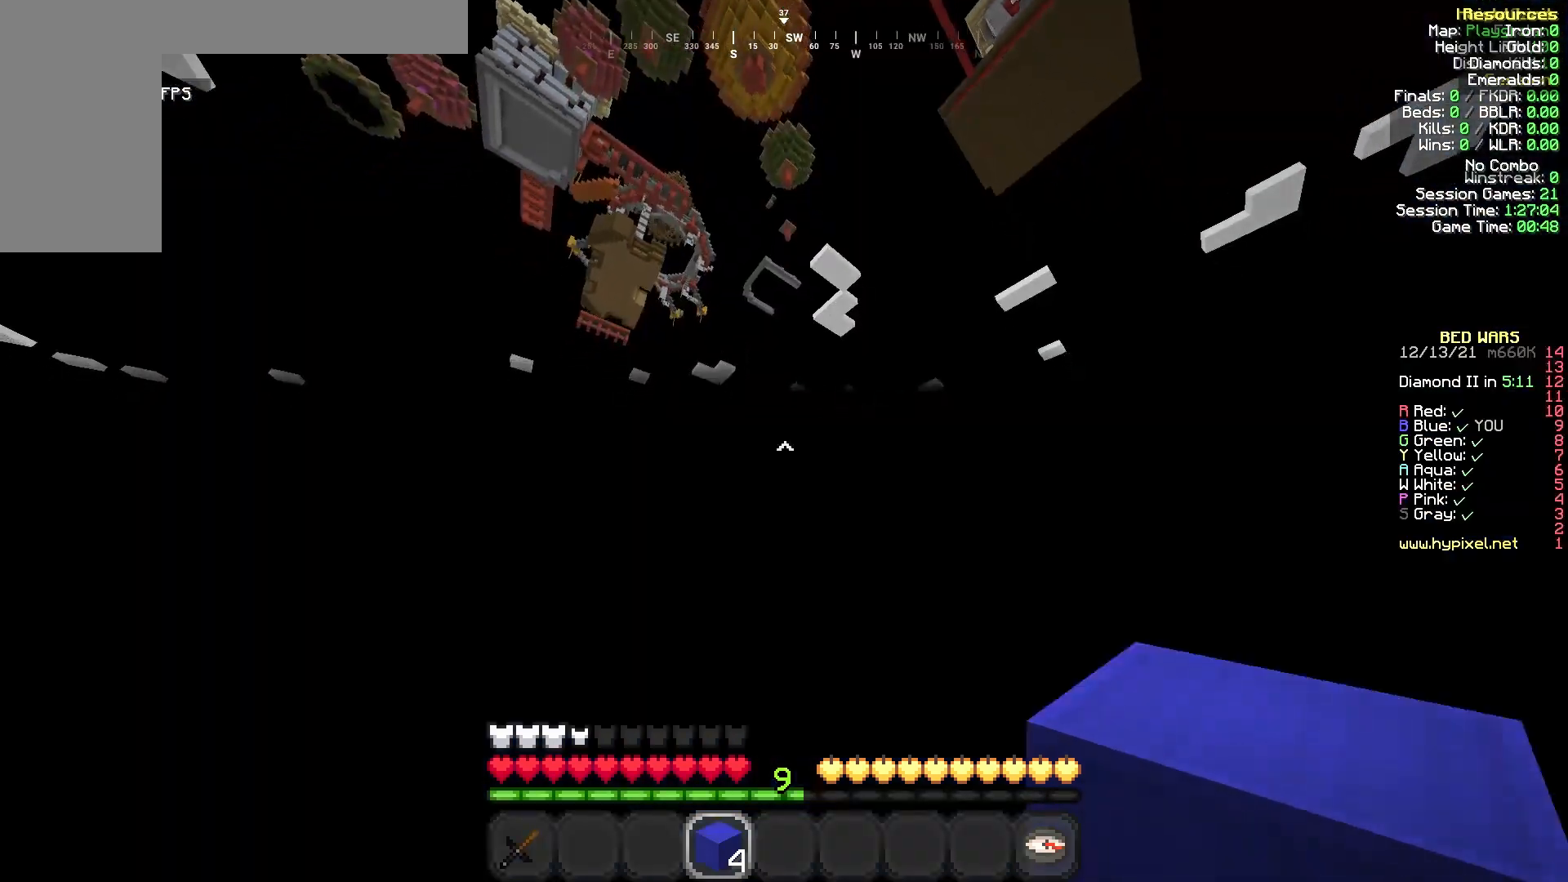
{"keys": [], "mouse": [], "events": [[83, "s", "up"]]}
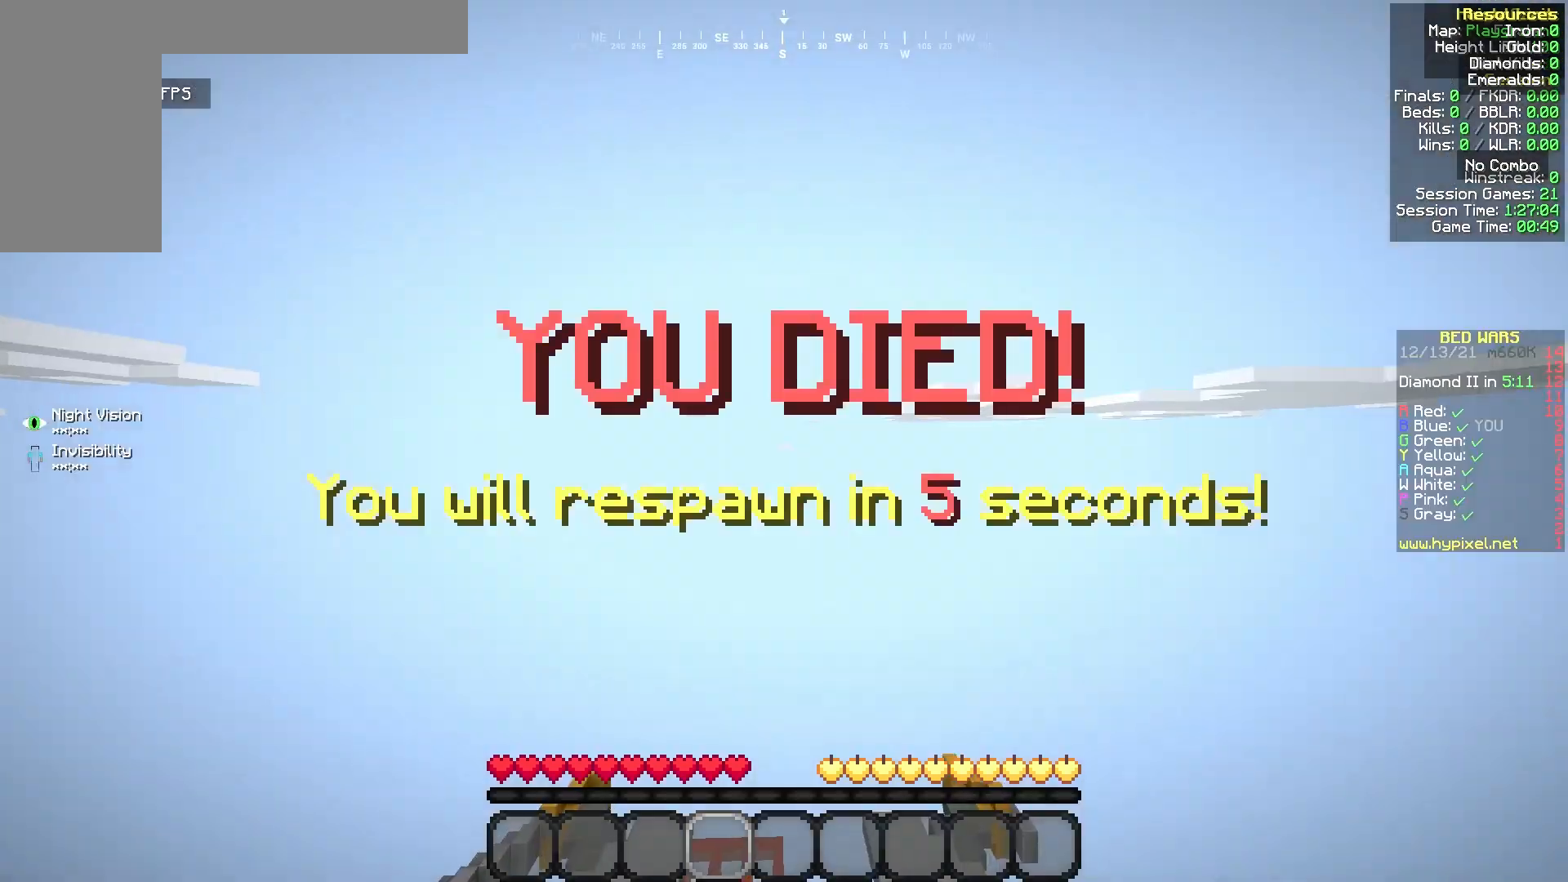
{"keys": [], "mouse": [], "events": []}
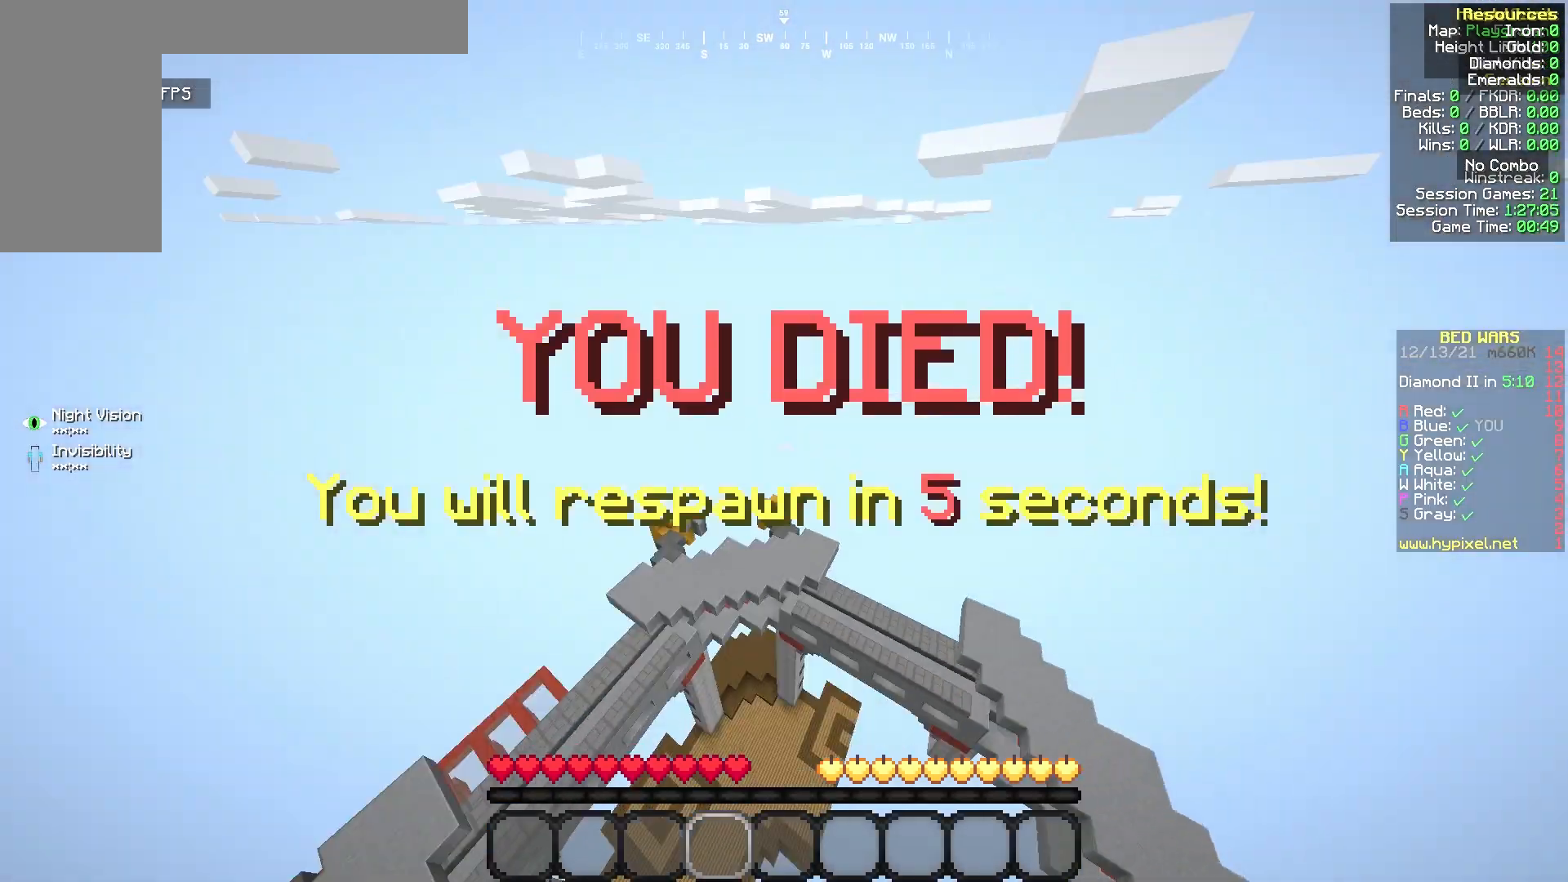
{"keys": [], "mouse": [], "events": []}
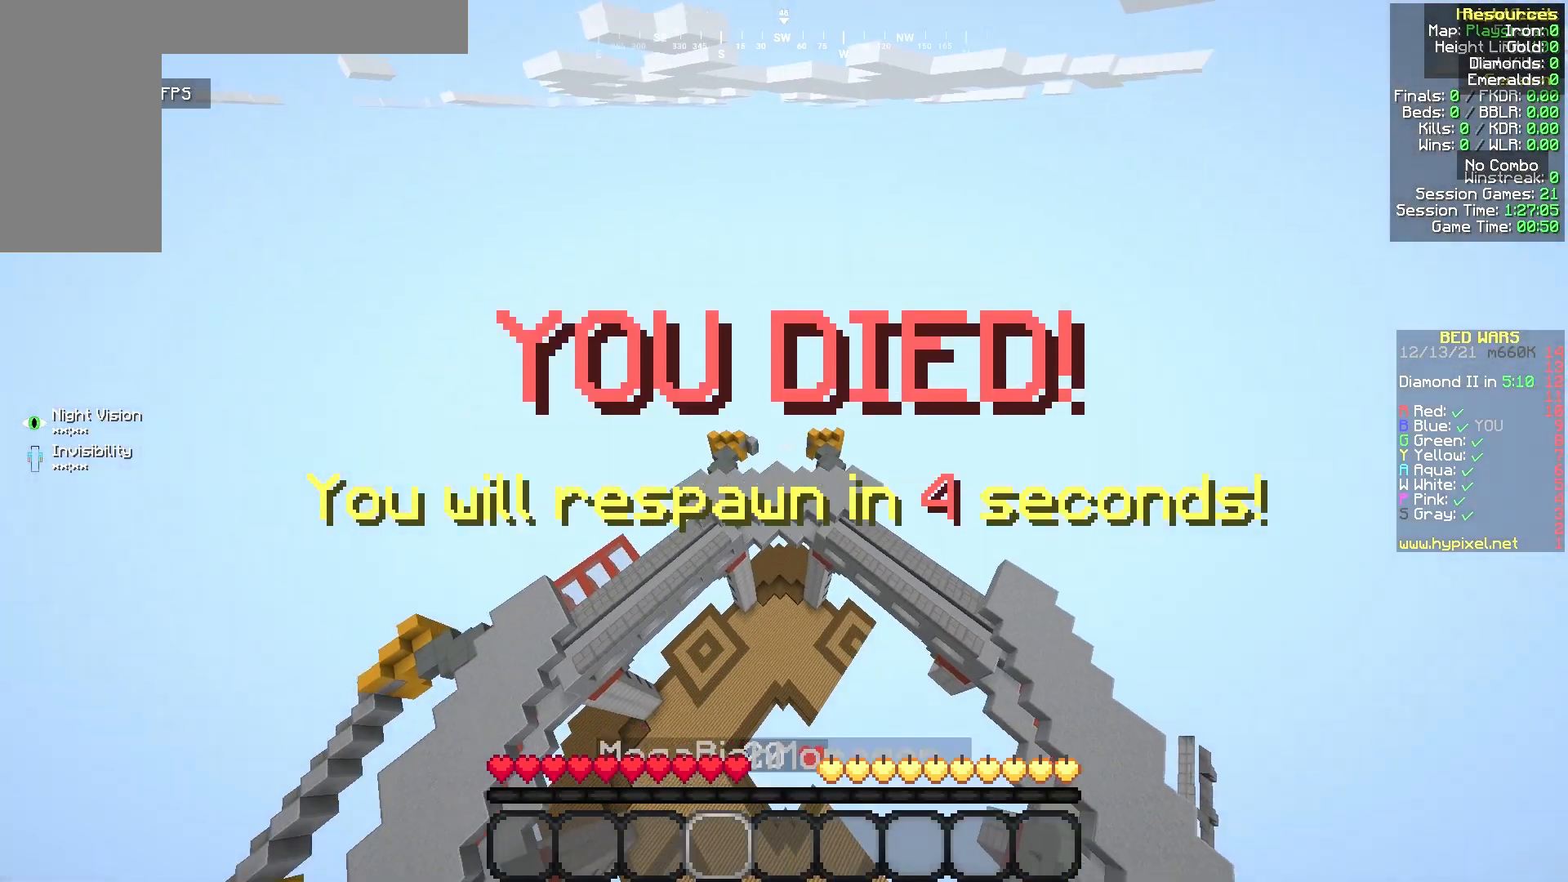
{"keys": [], "mouse": [], "events": []}
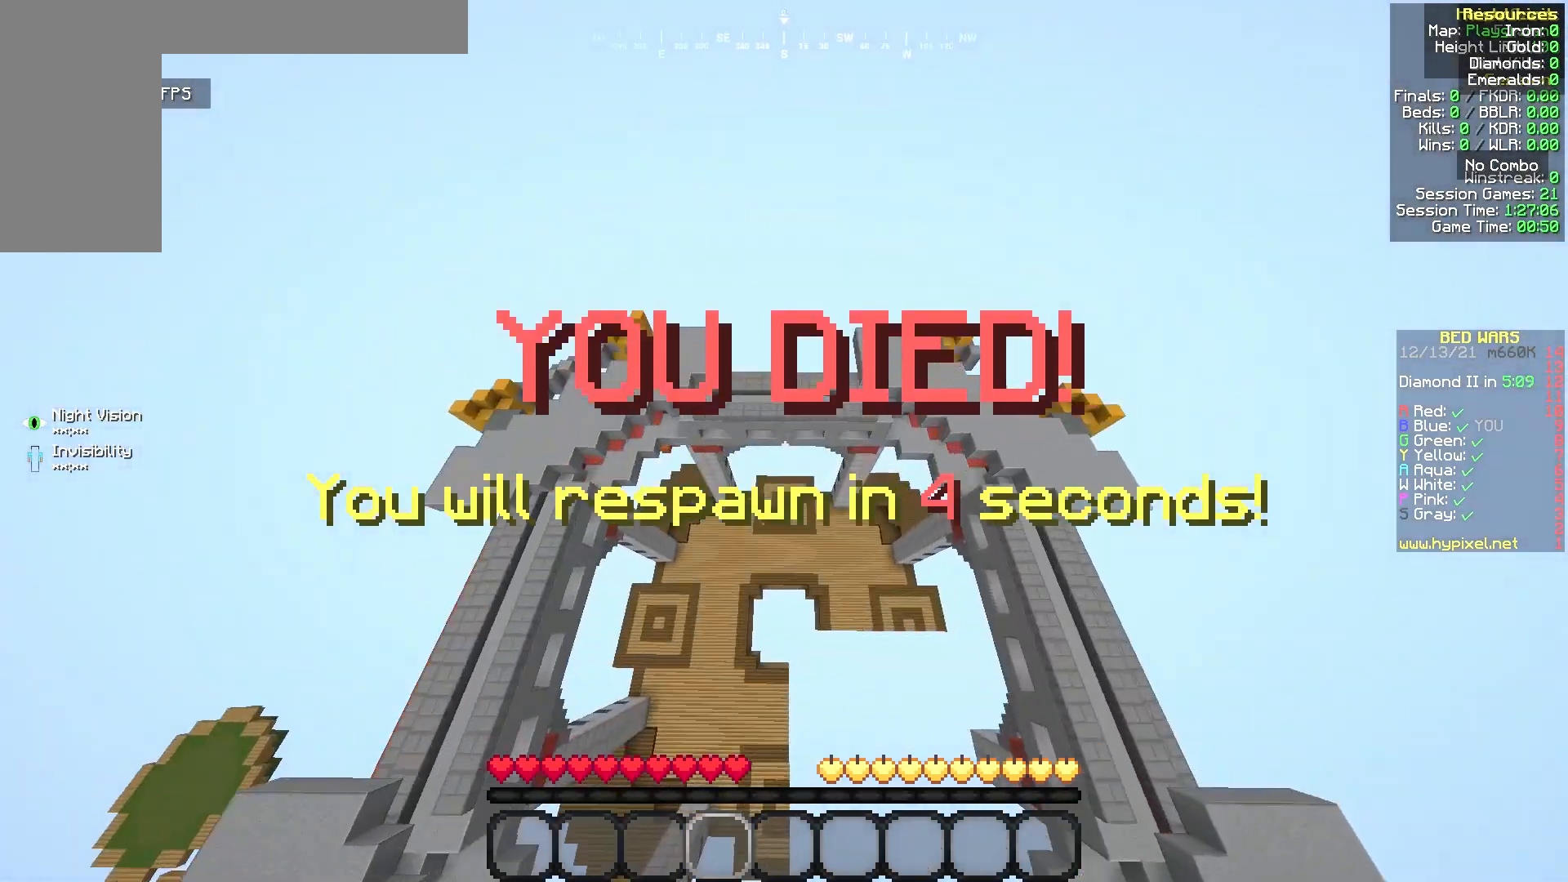
{"keys": [], "mouse": [], "events": []}
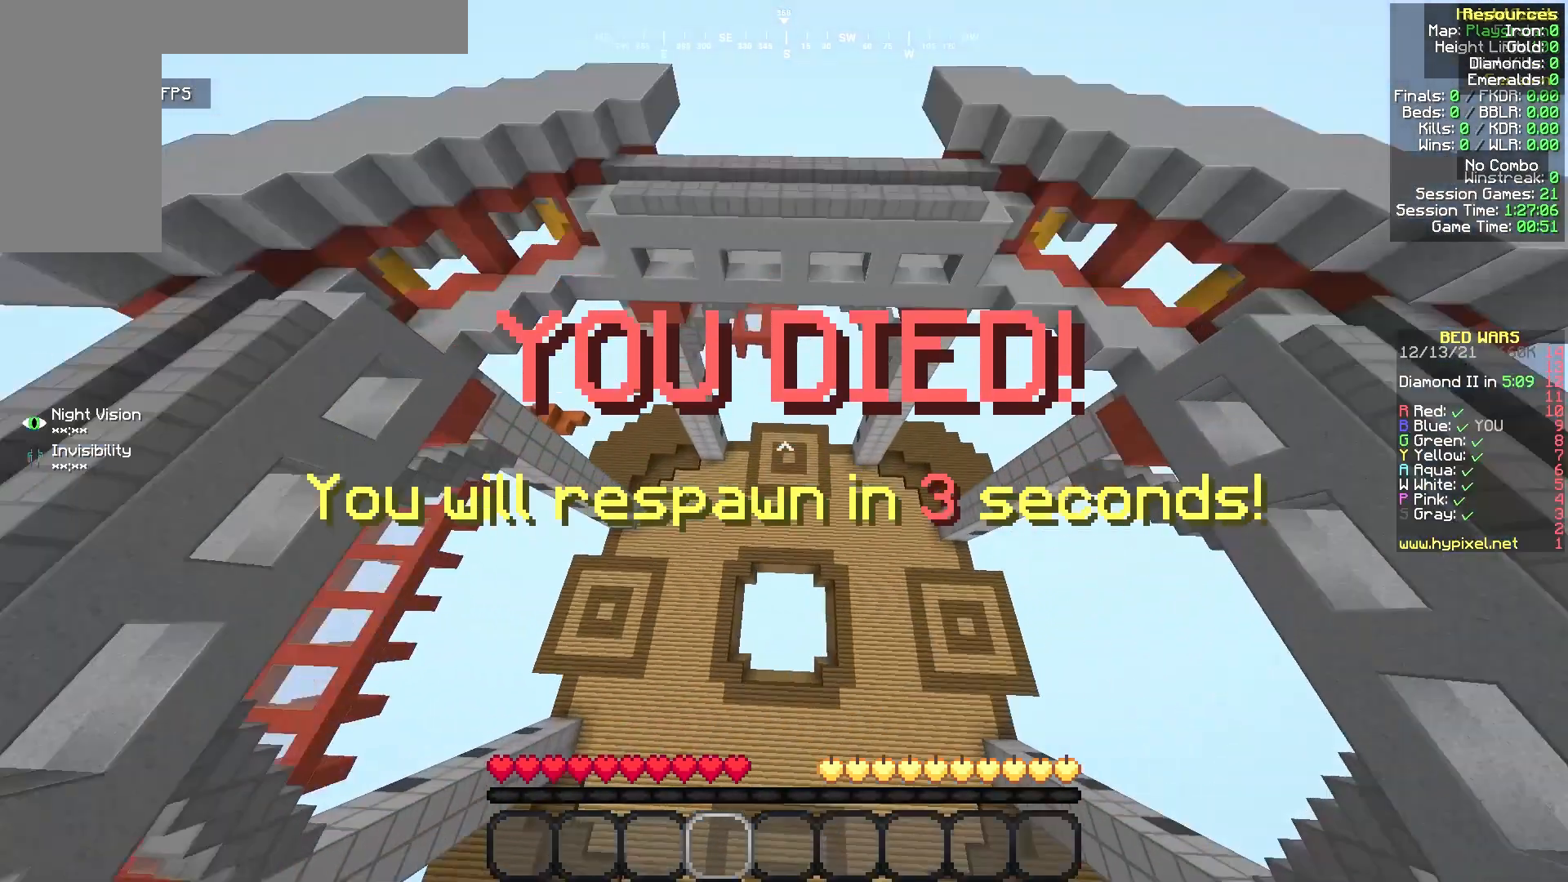
{"keys": [], "mouse": [], "events": []}
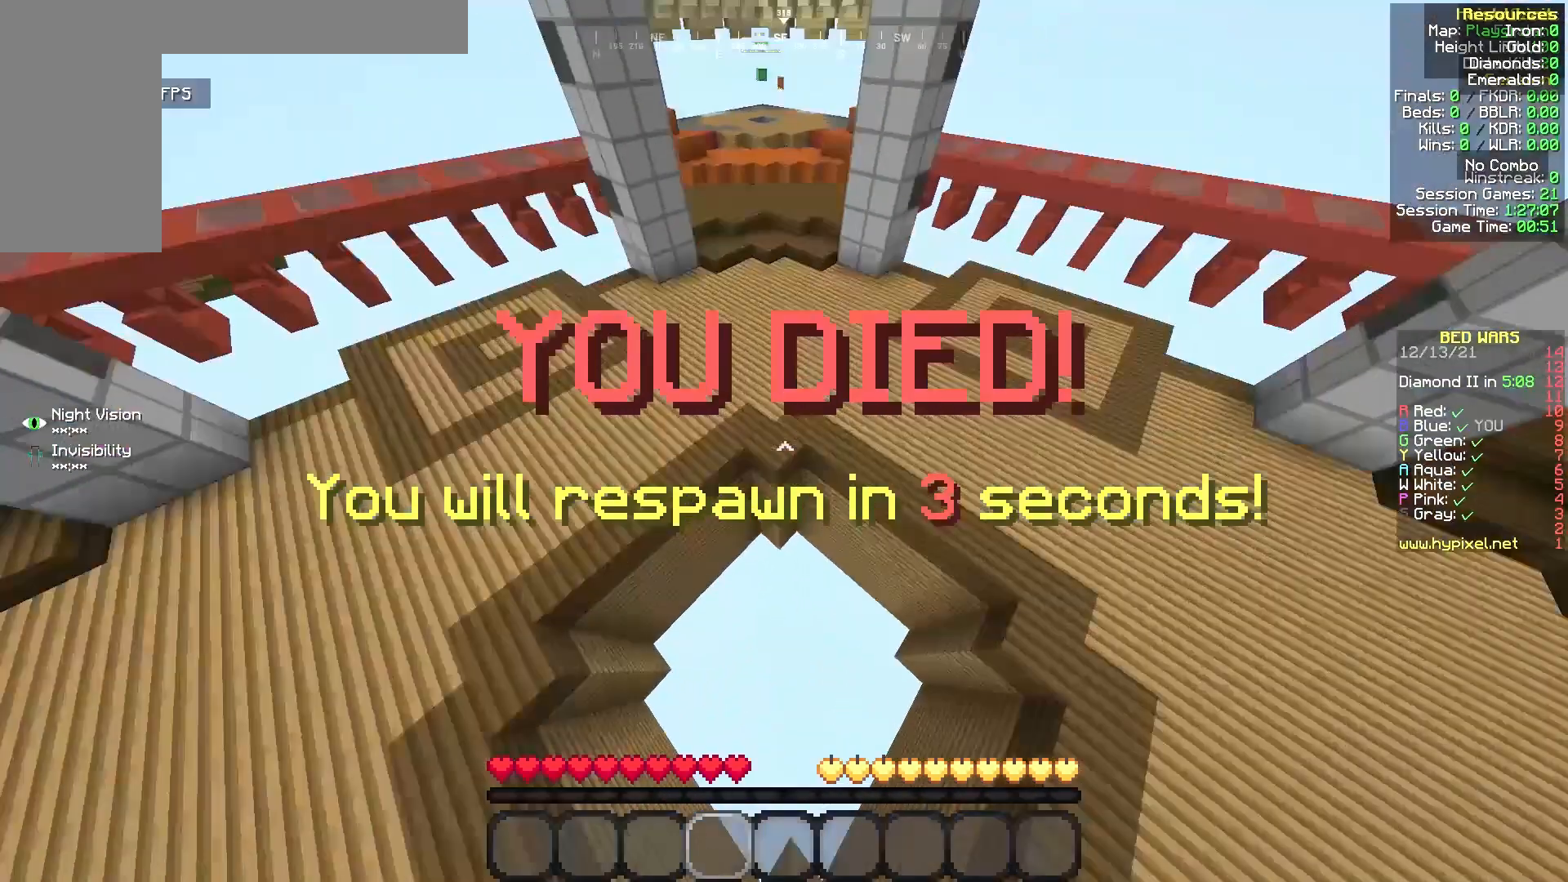
{"keys": ["w"], "mouse": [], "events": [[42, "w", "down"]]}
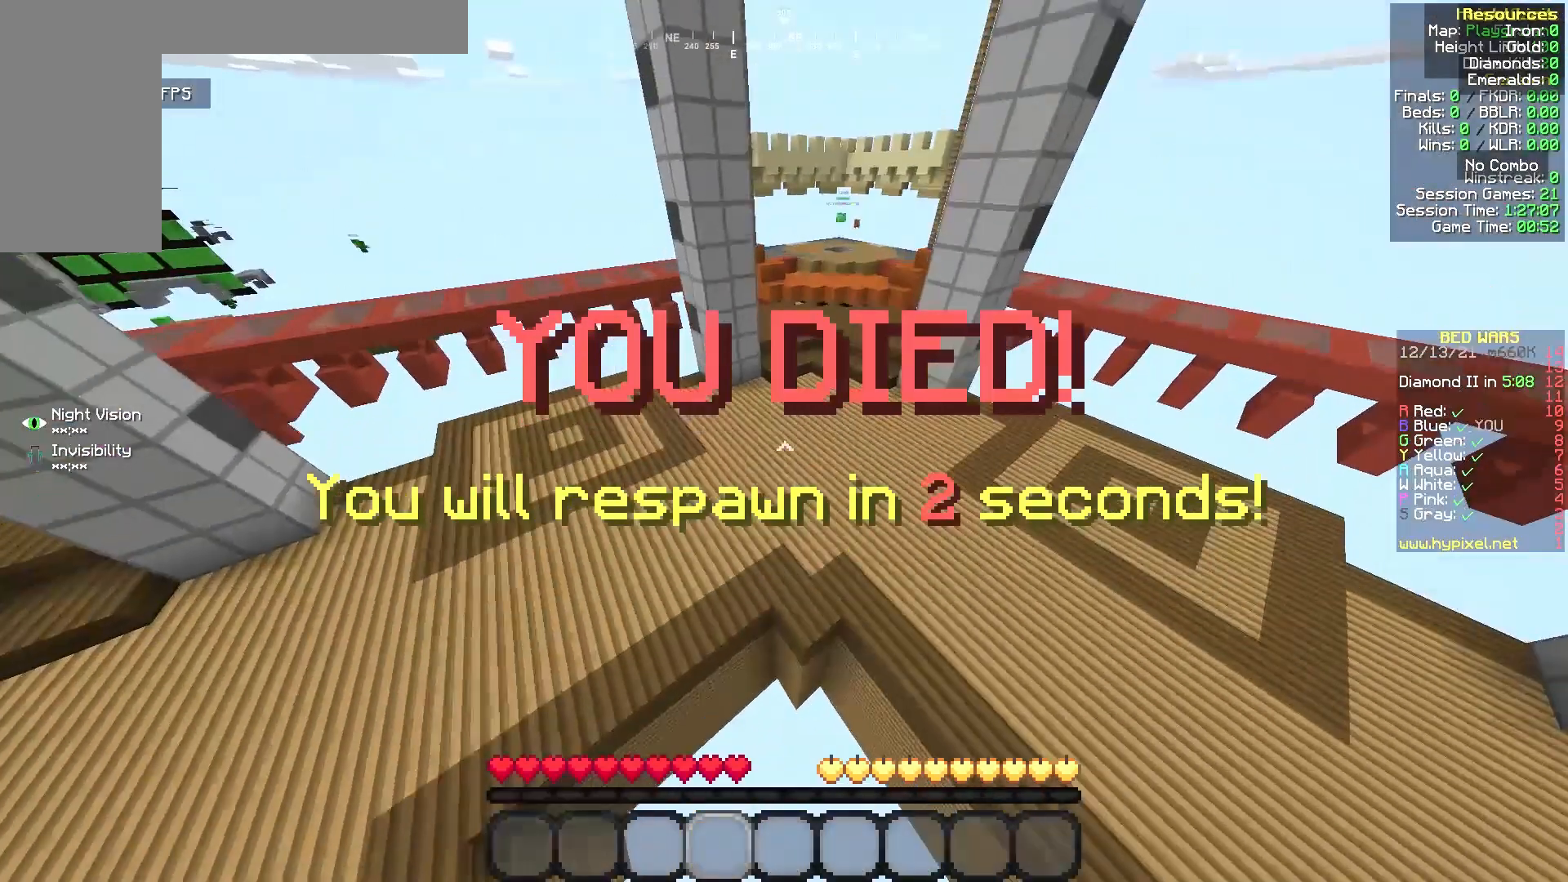
{"keys": ["a", "w"], "mouse": [], "events": [[375, "a", "down"]]}
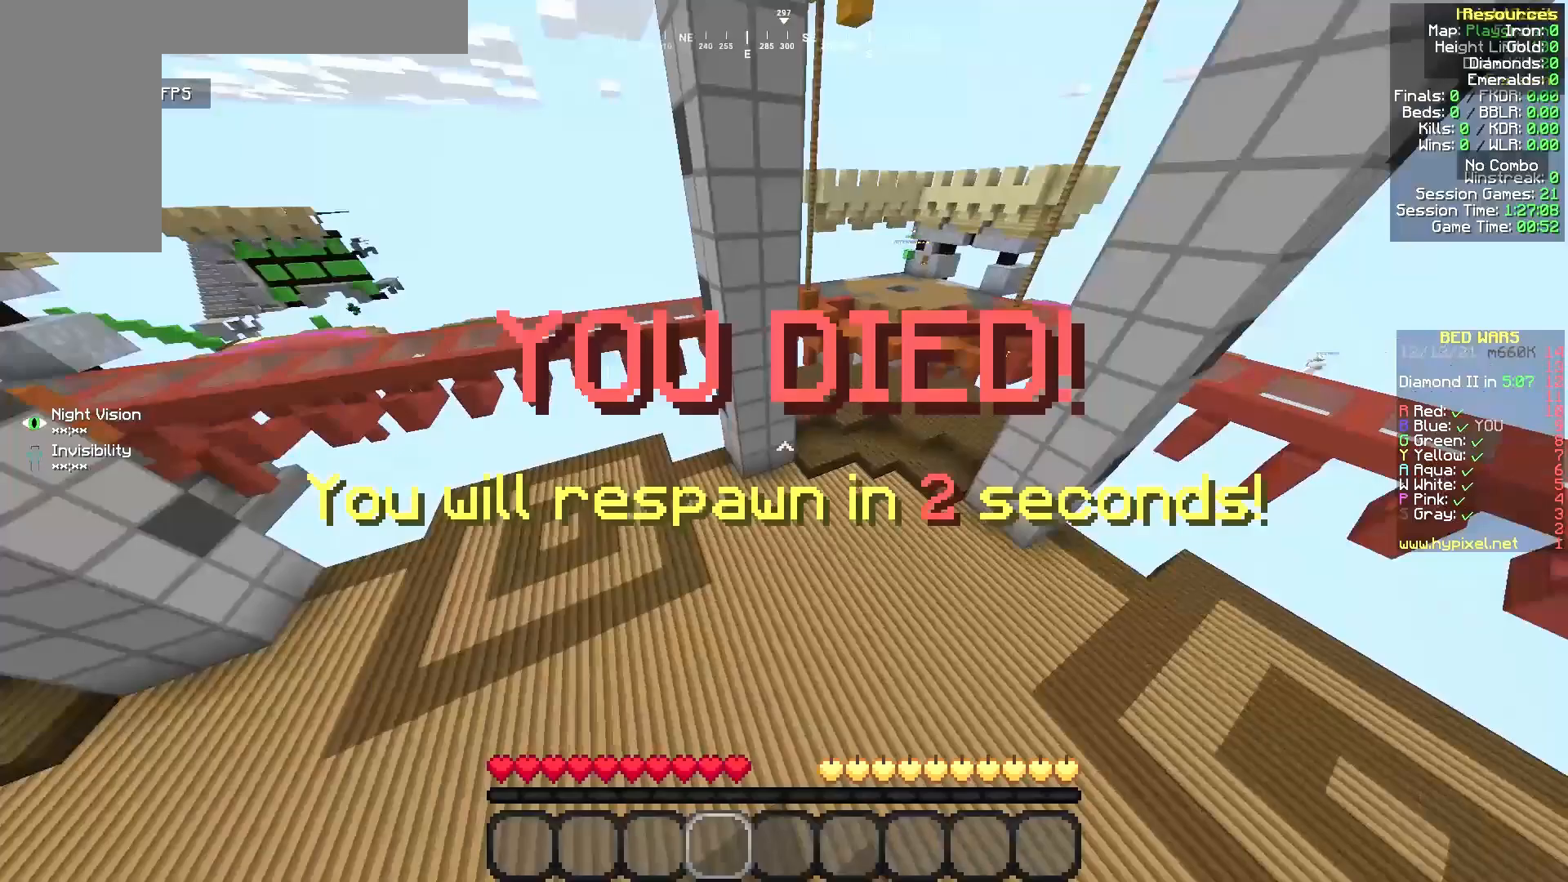
{"keys": ["a", "w"], "mouse": [], "events": []}
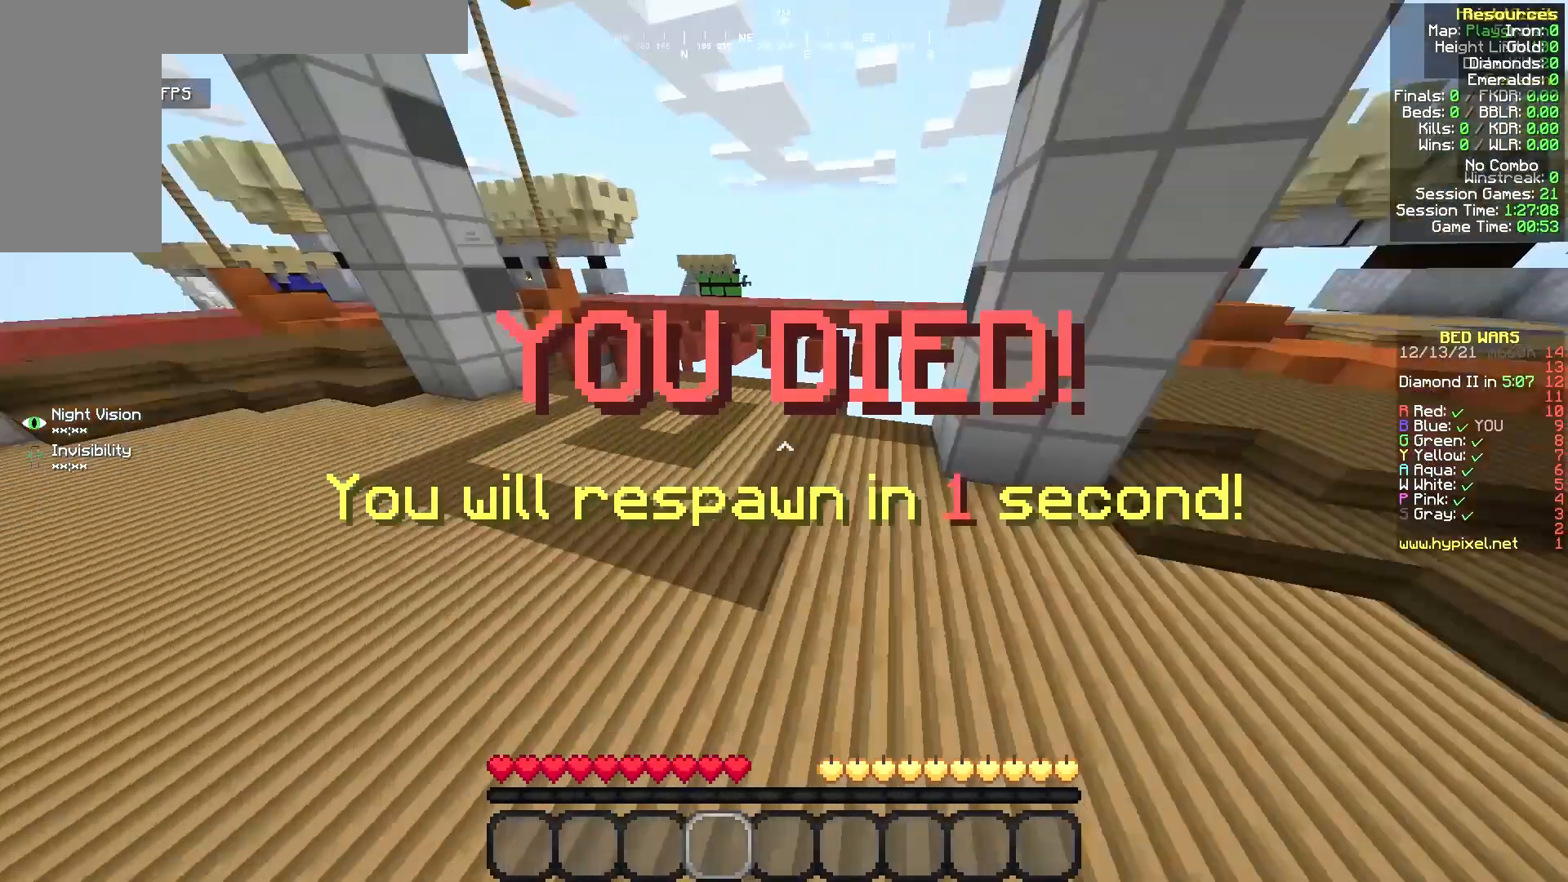
{"keys": [], "mouse": [], "events": [[333, "a", "up"], [500, "w", "up"]]}
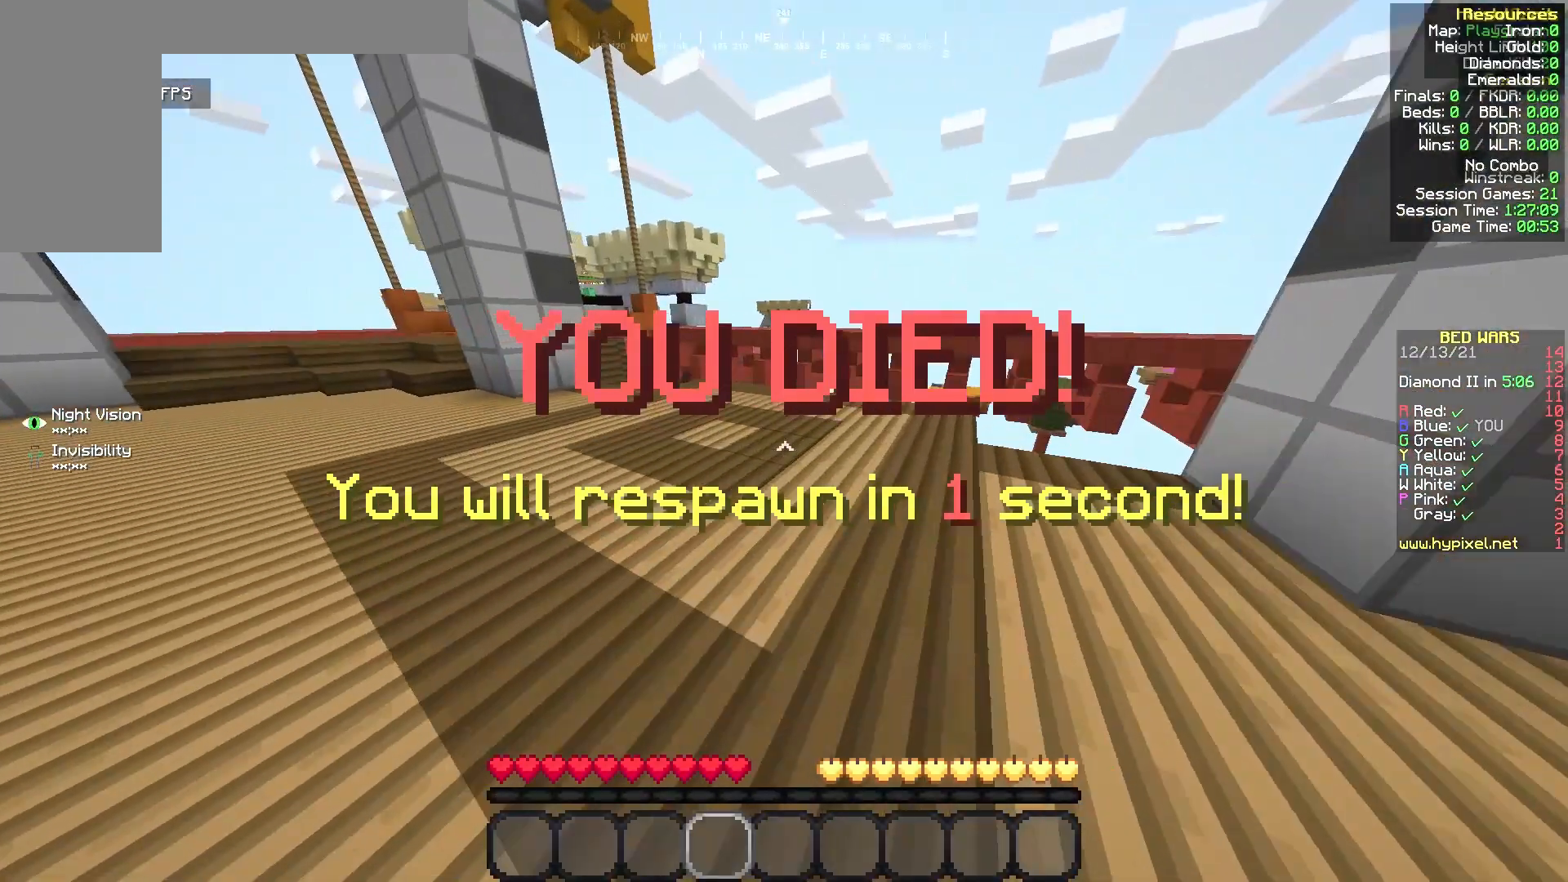
{"keys": ["a"], "mouse": [], "events": [[417, "a", "down"]]}
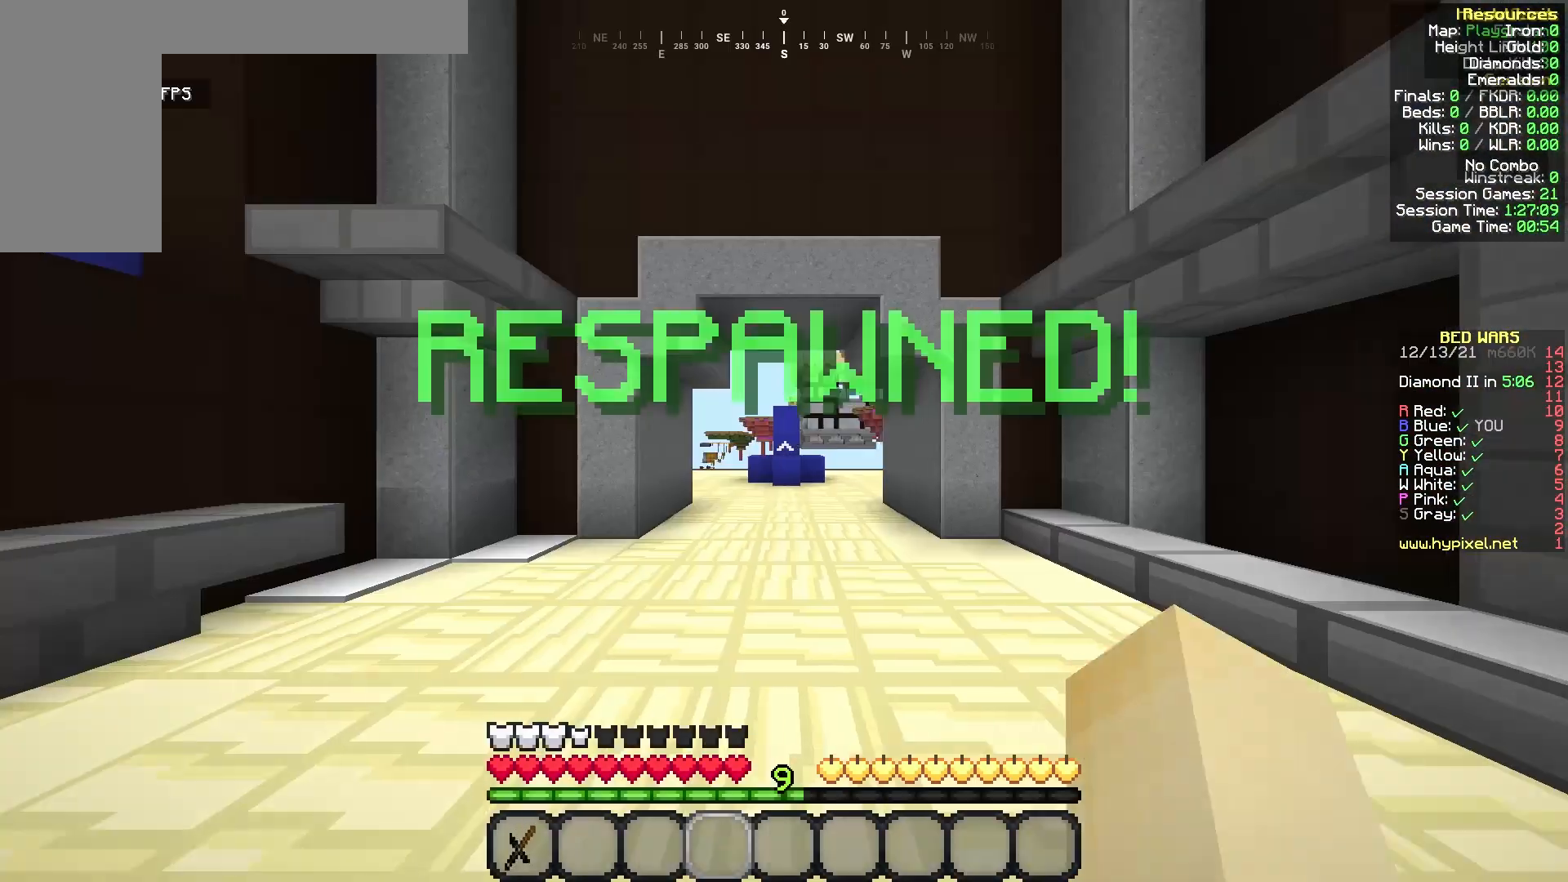
{"keys": ["w"], "mouse": [], "events": [[250, "w", "down"], [333, "a", "up"]]}
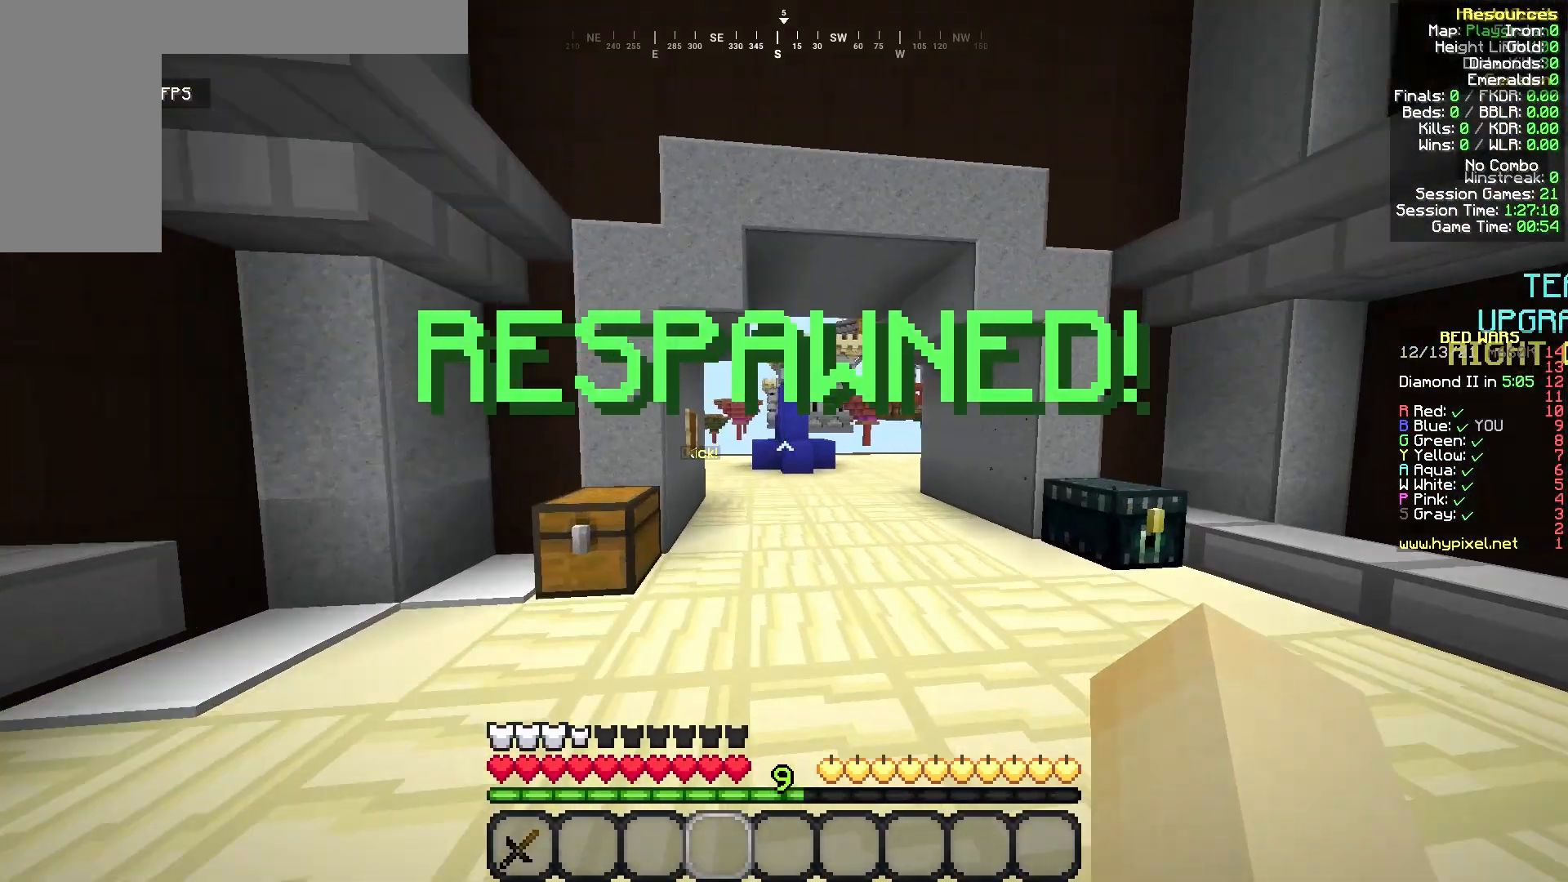
{"keys": ["w"], "mouse": [], "events": []}
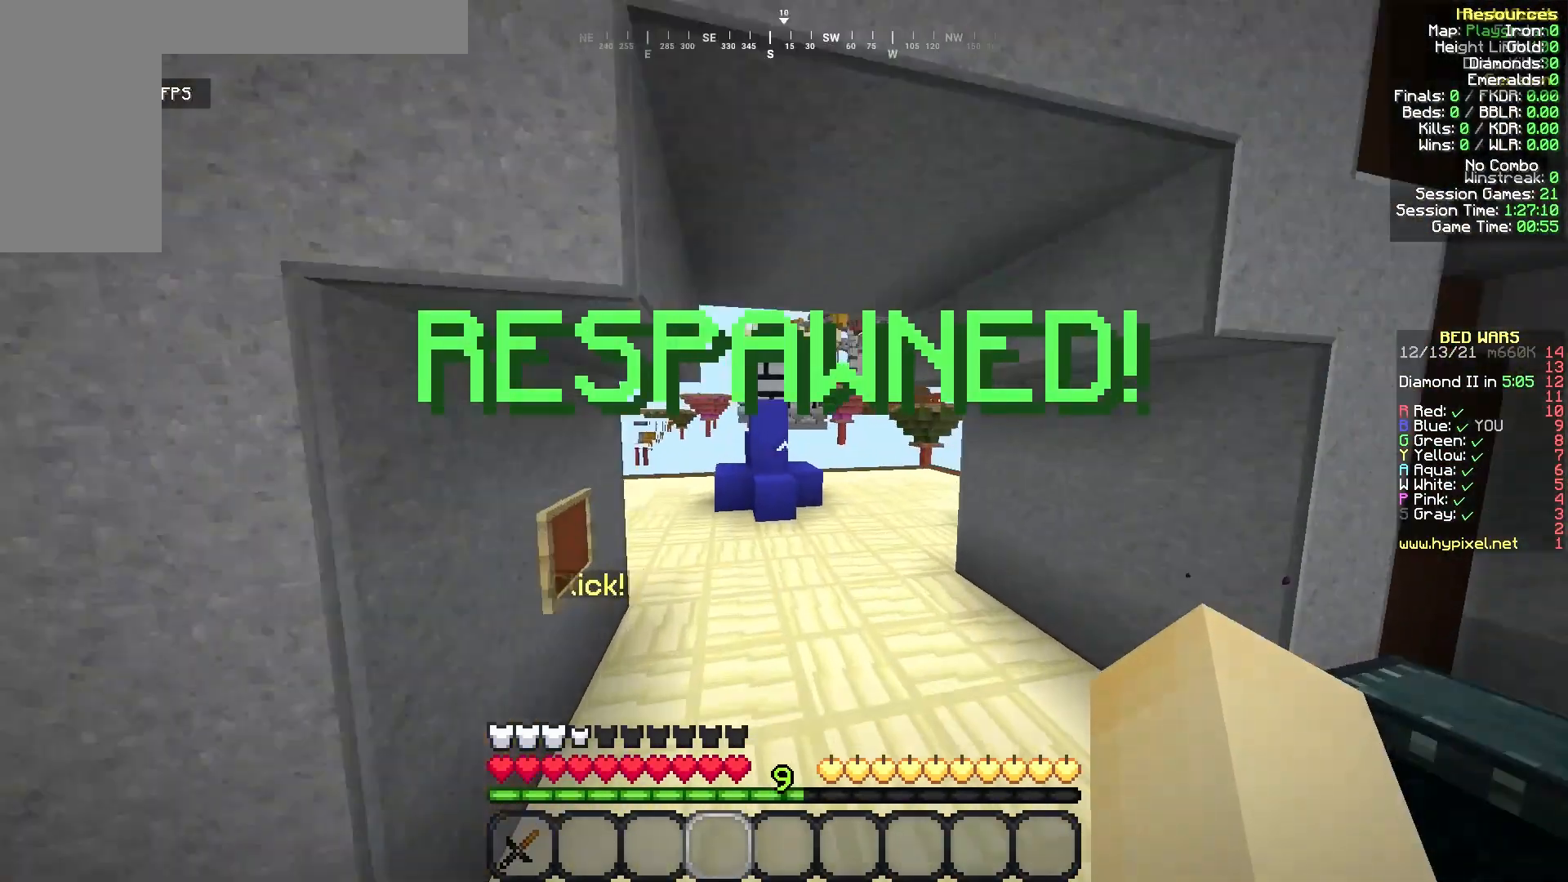
{"keys": ["a", "w"], "mouse": [], "events": [[83, "a", "down"]]}
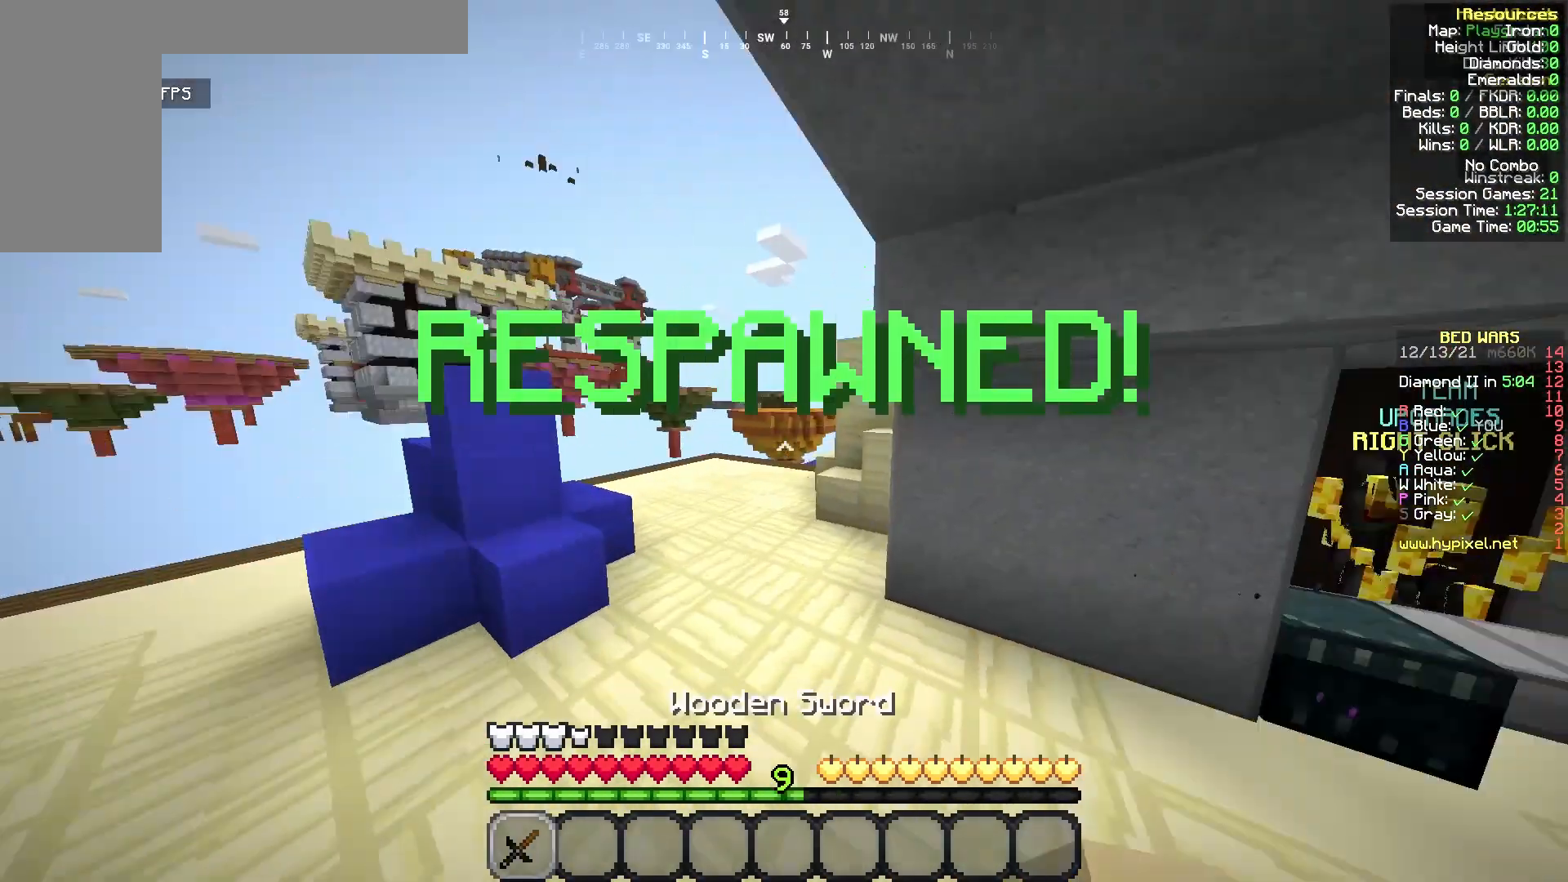
{"keys": ["a", "w"], "mouse": [], "events": [[42, "w", "up"], [500, "w", "down"]]}
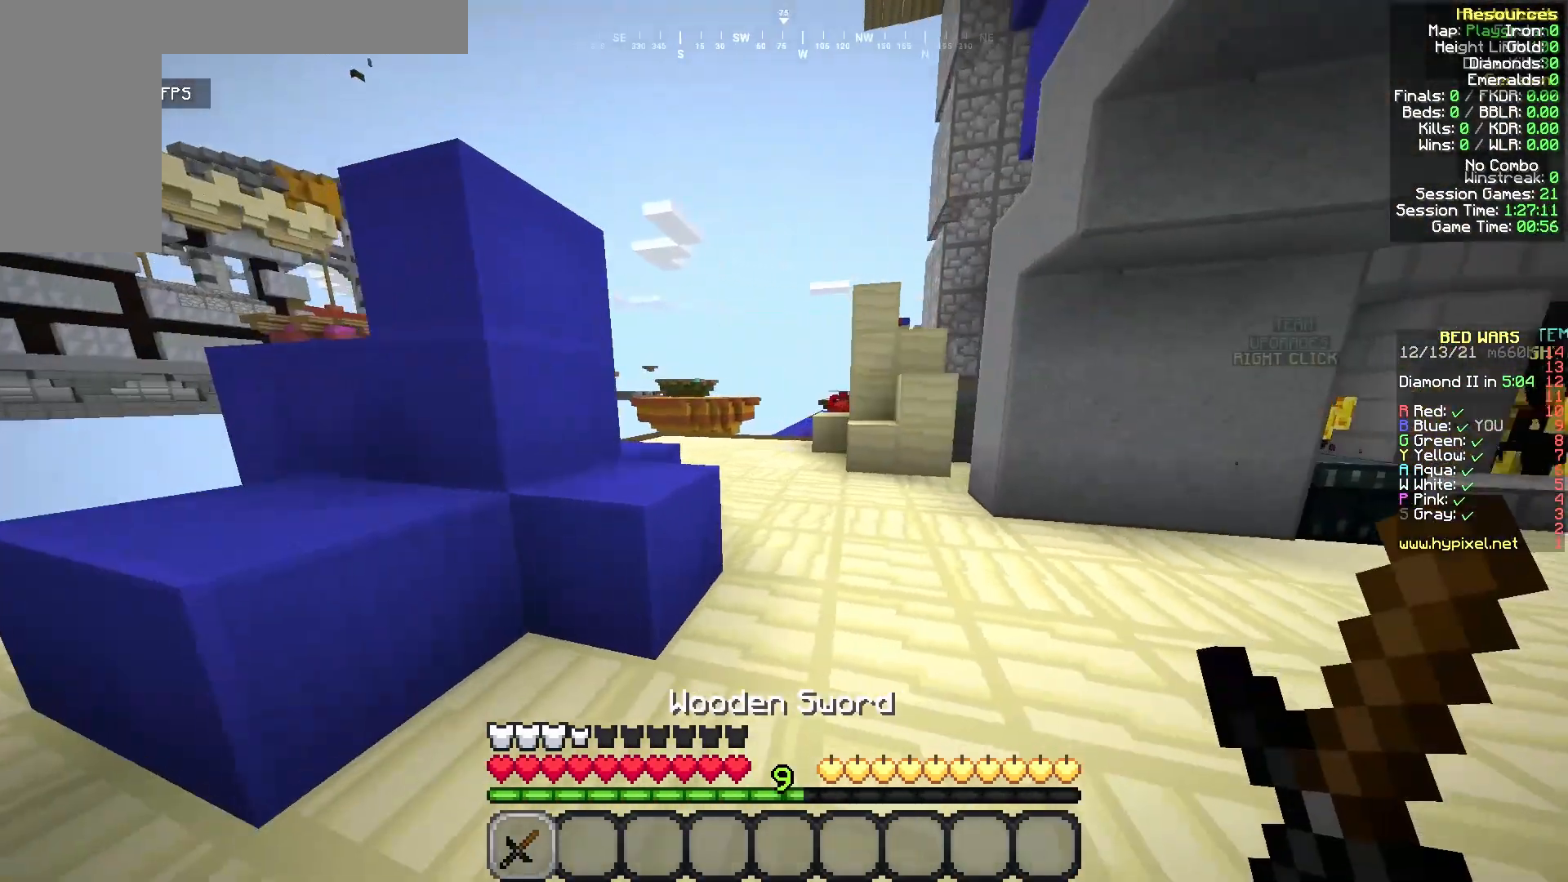
{"keys": [], "mouse": [], "events": [[83, "w", "up"], [292, "a", "up"]]}
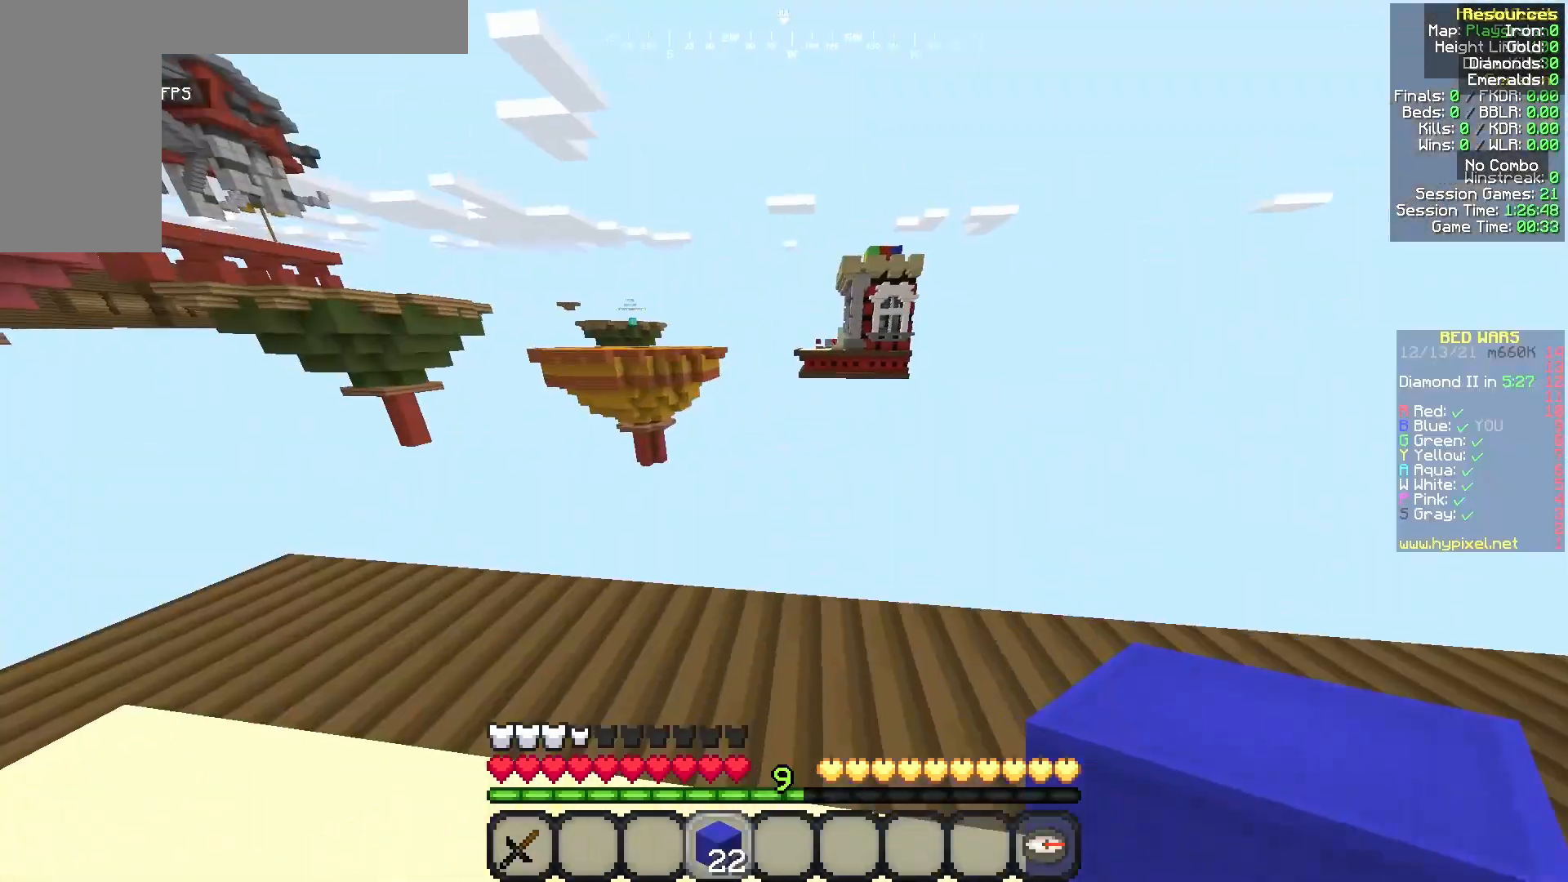
{"keys": ["d", "s"], "mouse": [], "events": [[250, "d", "down"], [500, "s", "down"]]}
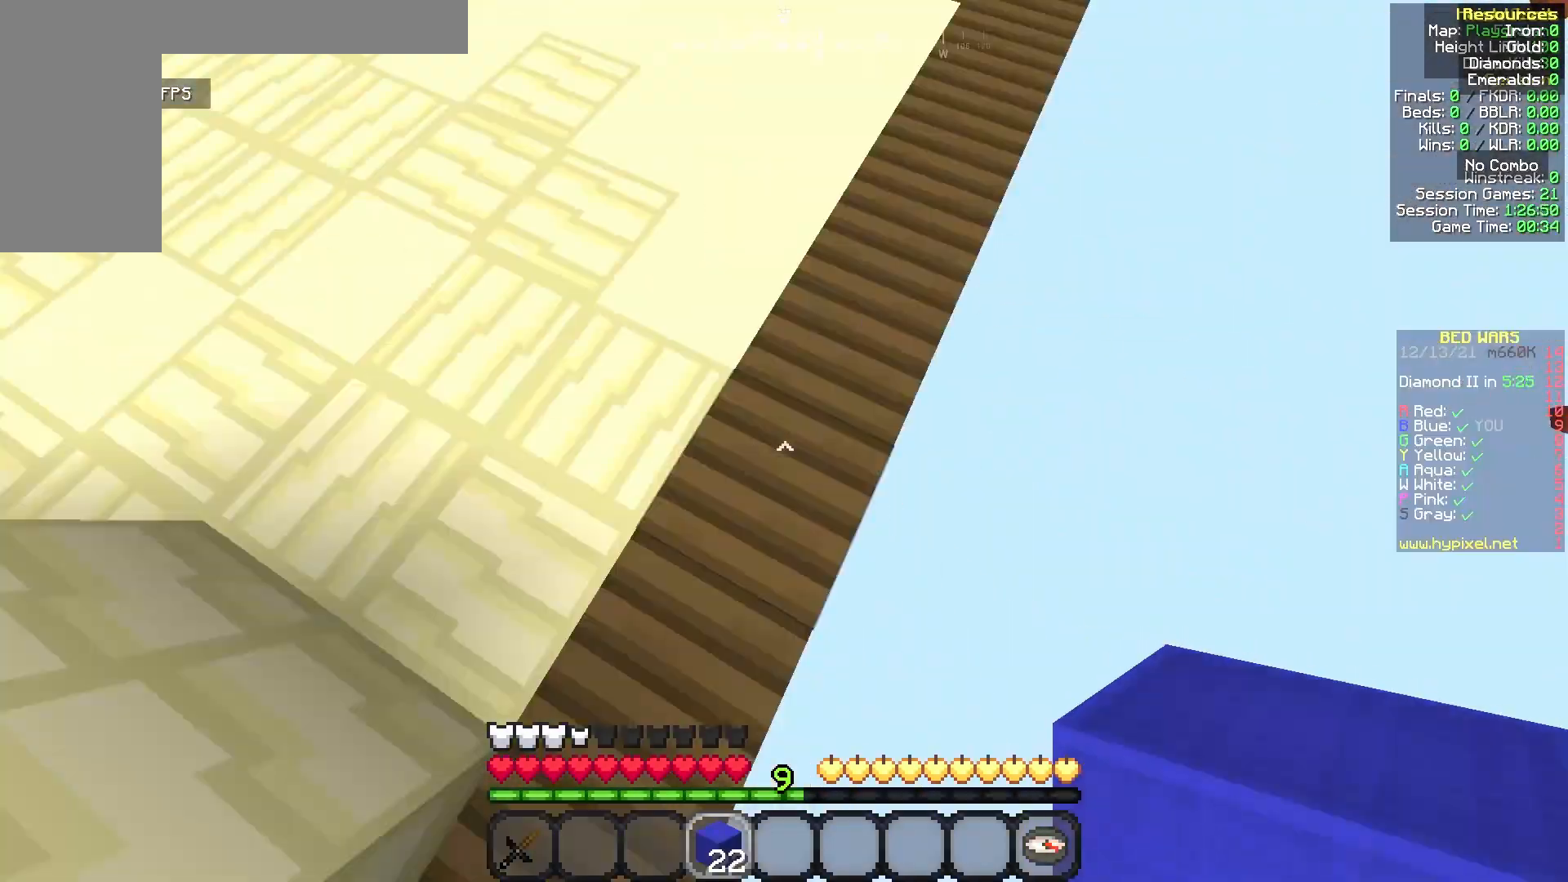
{"keys": ["d", "s"], "mouse": ["right"], "events": [[167, "mouse_right", "down"]]}
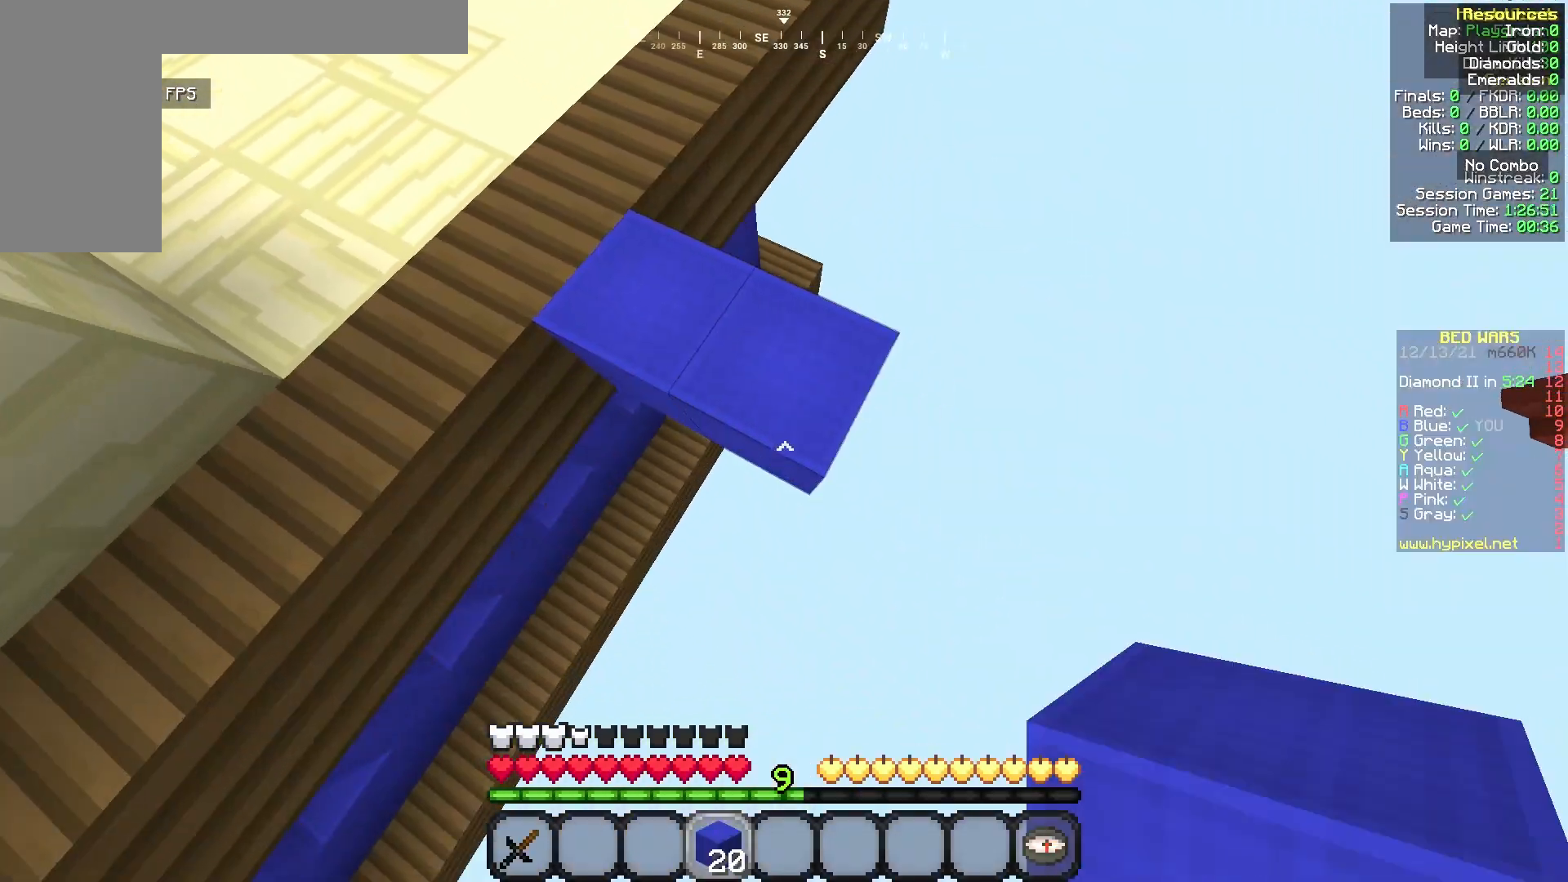
{"keys": ["d", "s"], "mouse": ["right"], "events": []}
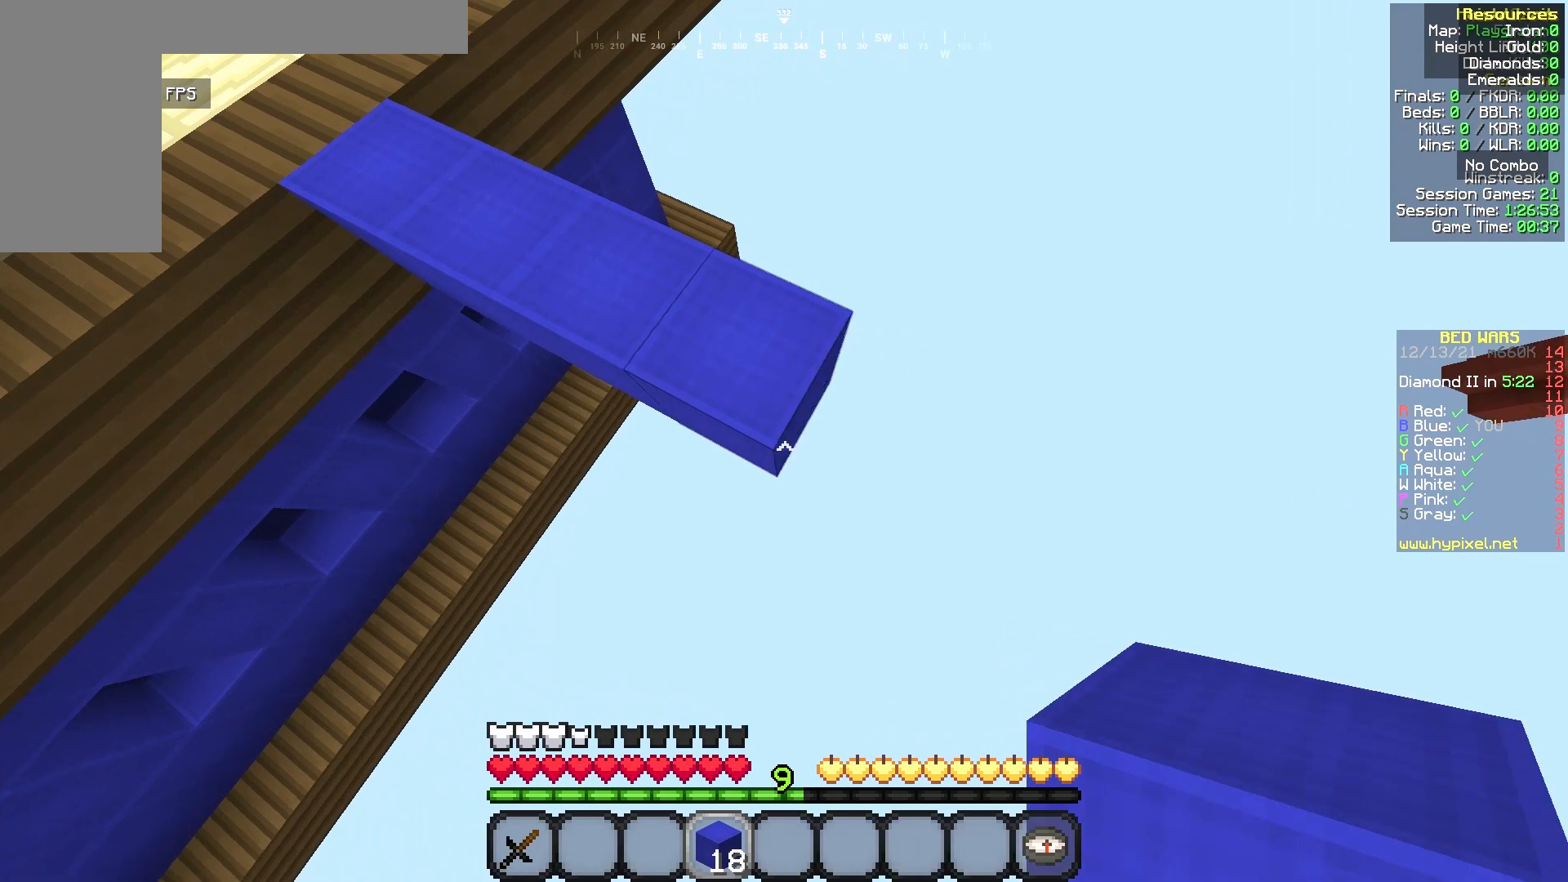
{"keys": ["d", "s"], "mouse": ["right"], "events": []}
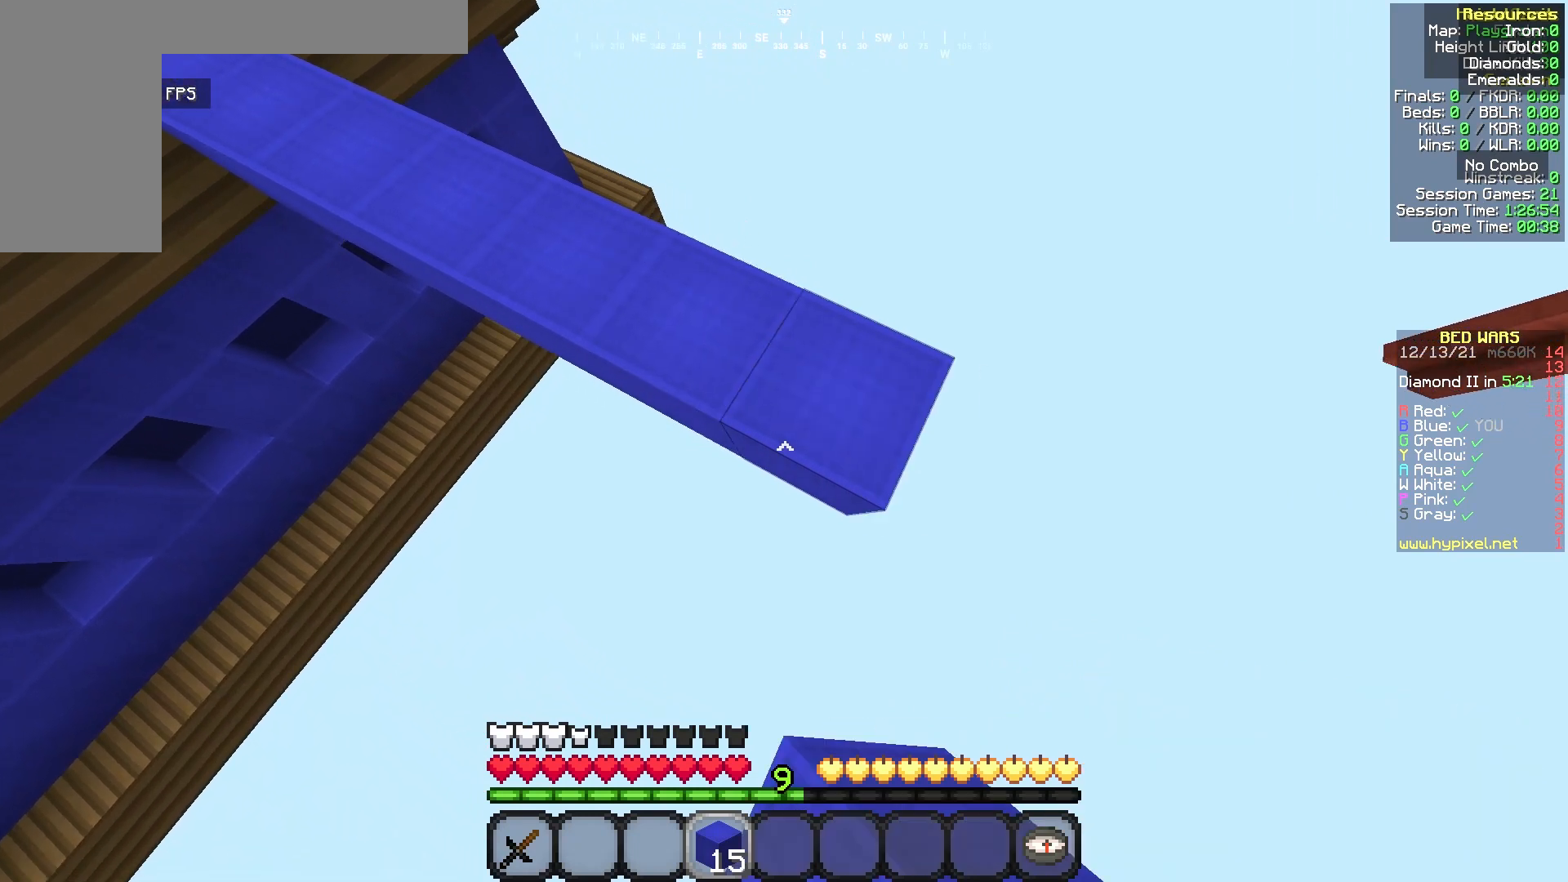
{"keys": ["d", "s"], "mouse": ["right"], "events": []}
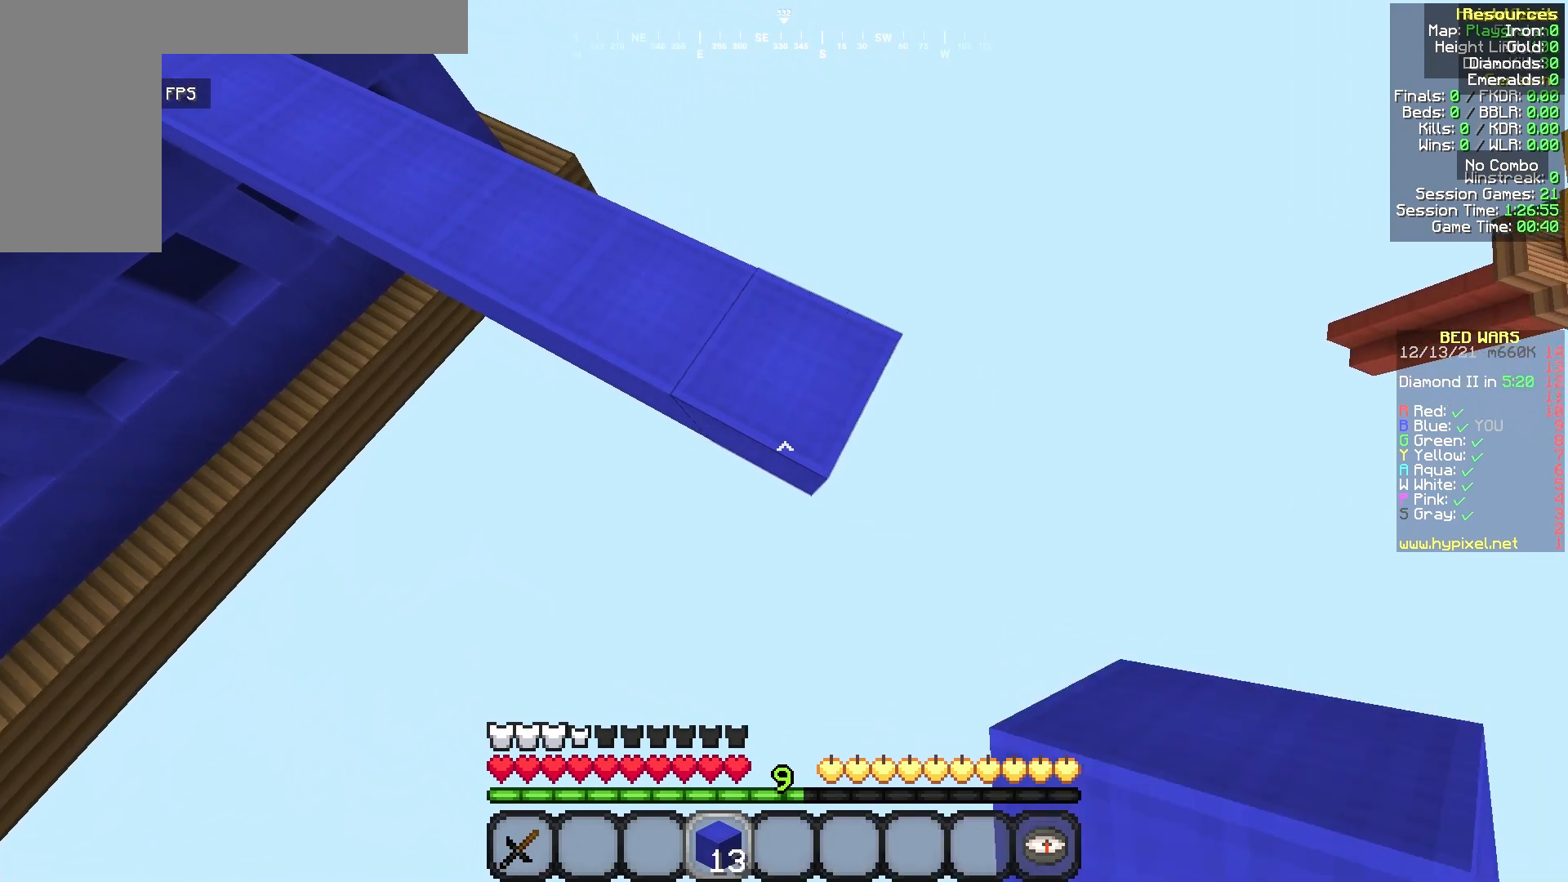
{"keys": ["d", "s"], "mouse": ["right"], "events": []}
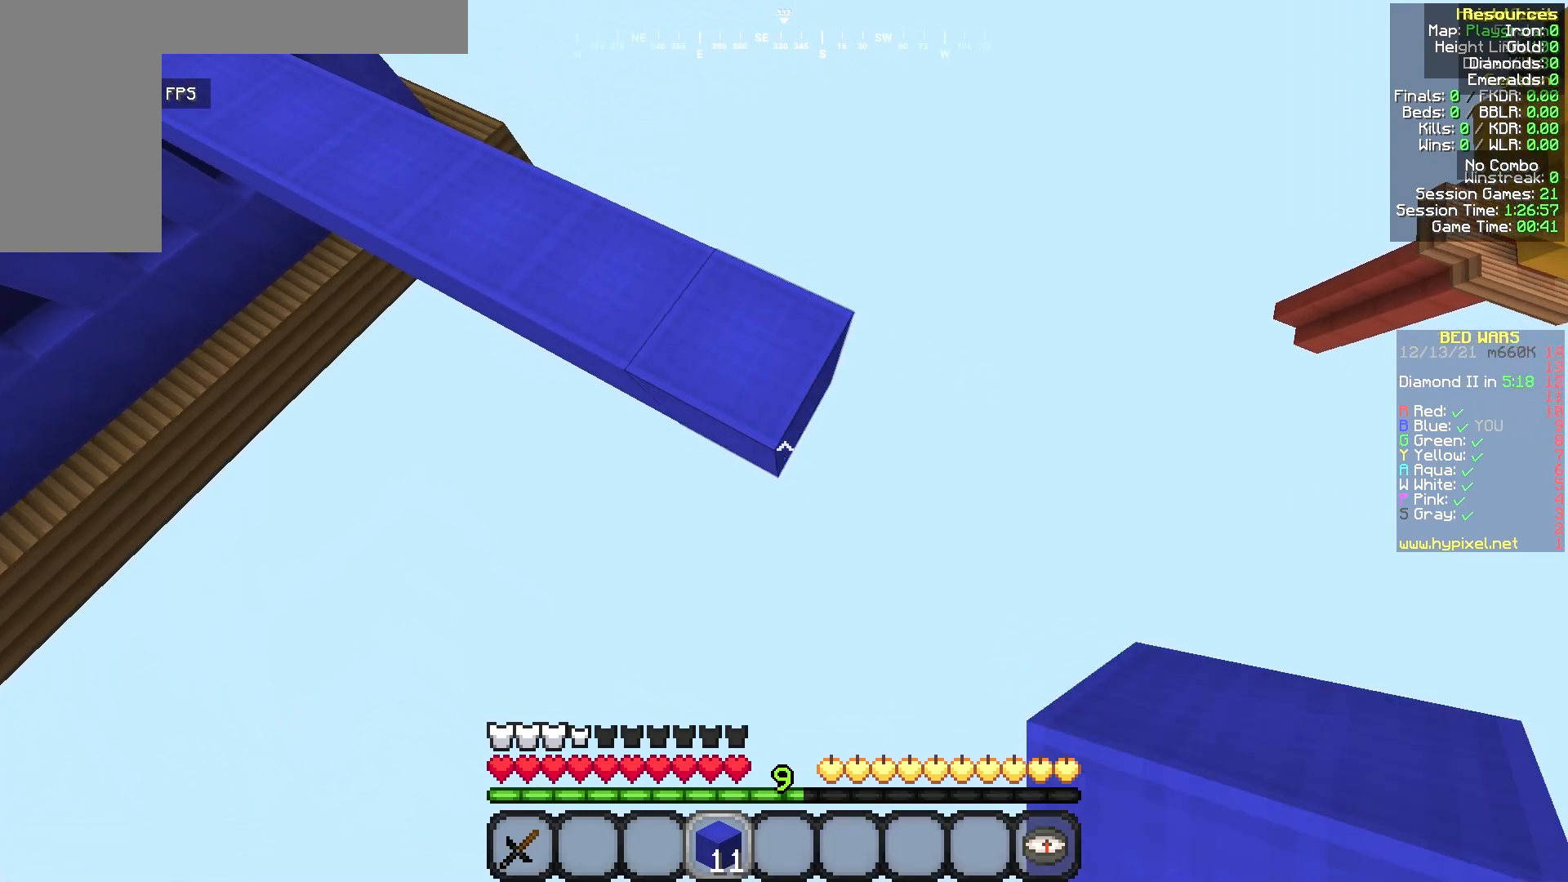
{"keys": ["d", "s"], "mouse": [], "events": [[333, "s", "up"], [375, "w", "down"], [417, "mouse_right", "up"], [417, "w", "up"], [458, "s", "down"]]}
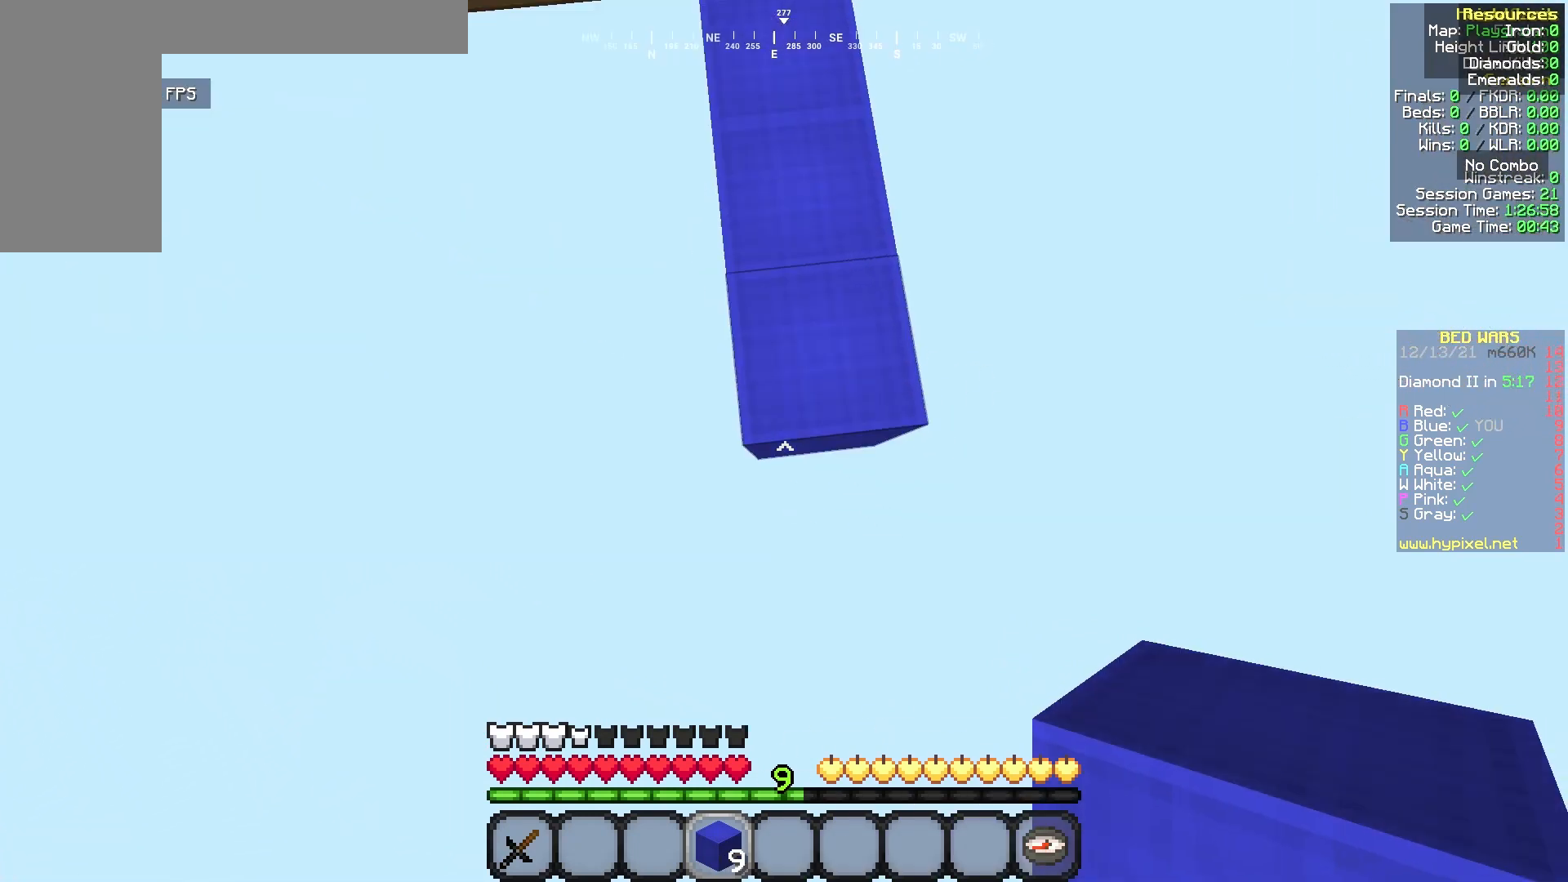
{"keys": ["s"], "mouse": [], "events": [[42, "d", "up"], [42, "s", "up"], [250, "s", "down"], [417, "mouse_right", "down"], [458, "mouse_right", "up"]]}
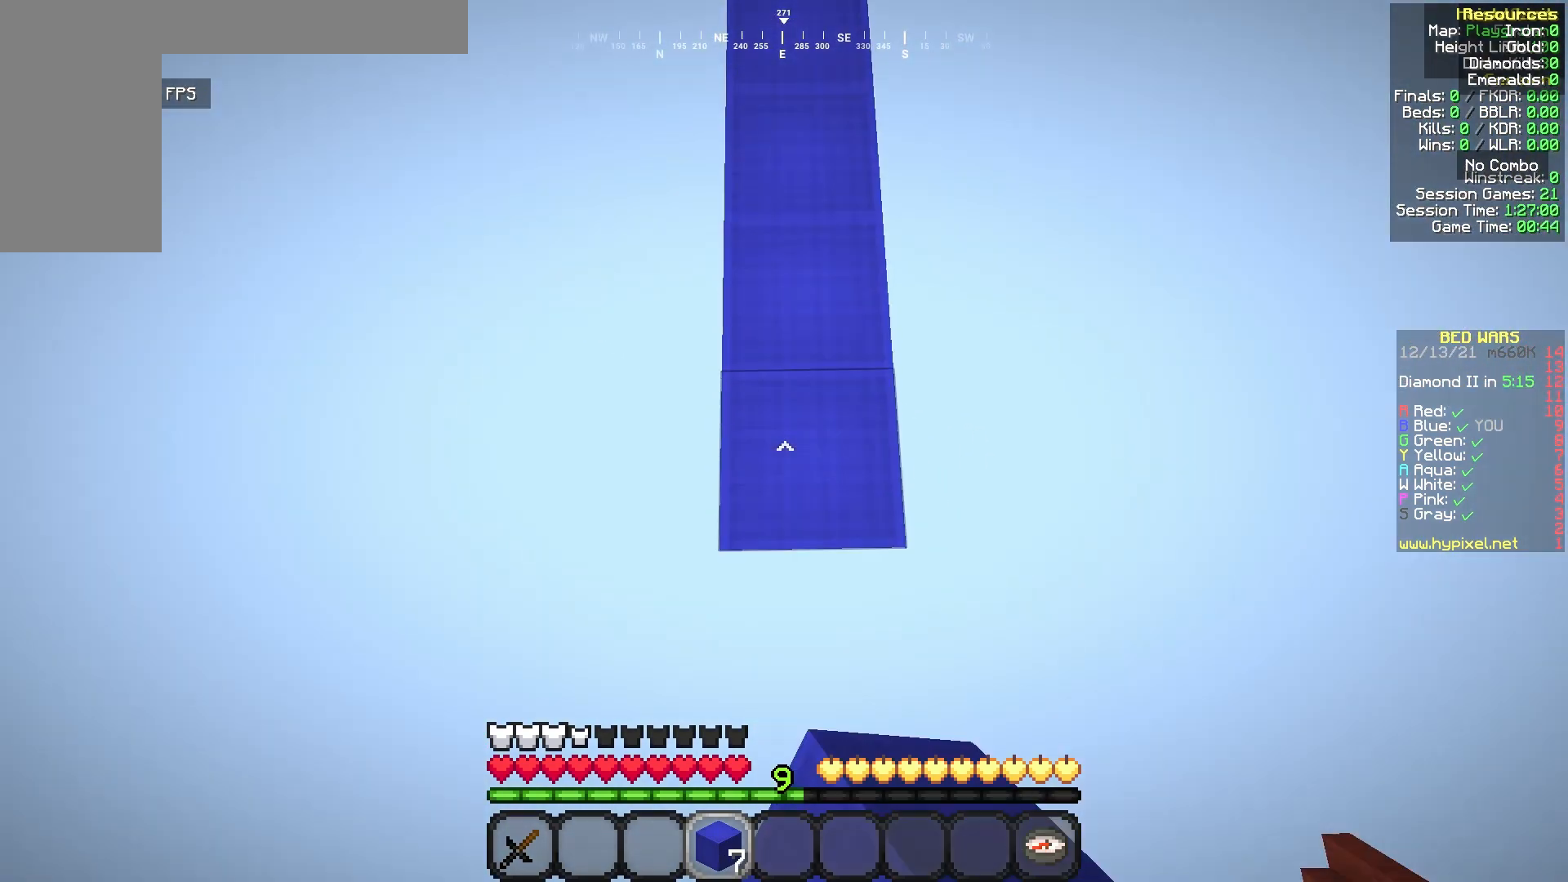
{"keys": ["s"], "mouse": [], "events": [[83, "mouse_right", "down"], [125, "mouse_right", "up"], [250, "mouse_right", "down"], [292, "mouse_right", "up"], [417, "mouse_right", "down"], [458, "mouse_right", "up"]]}